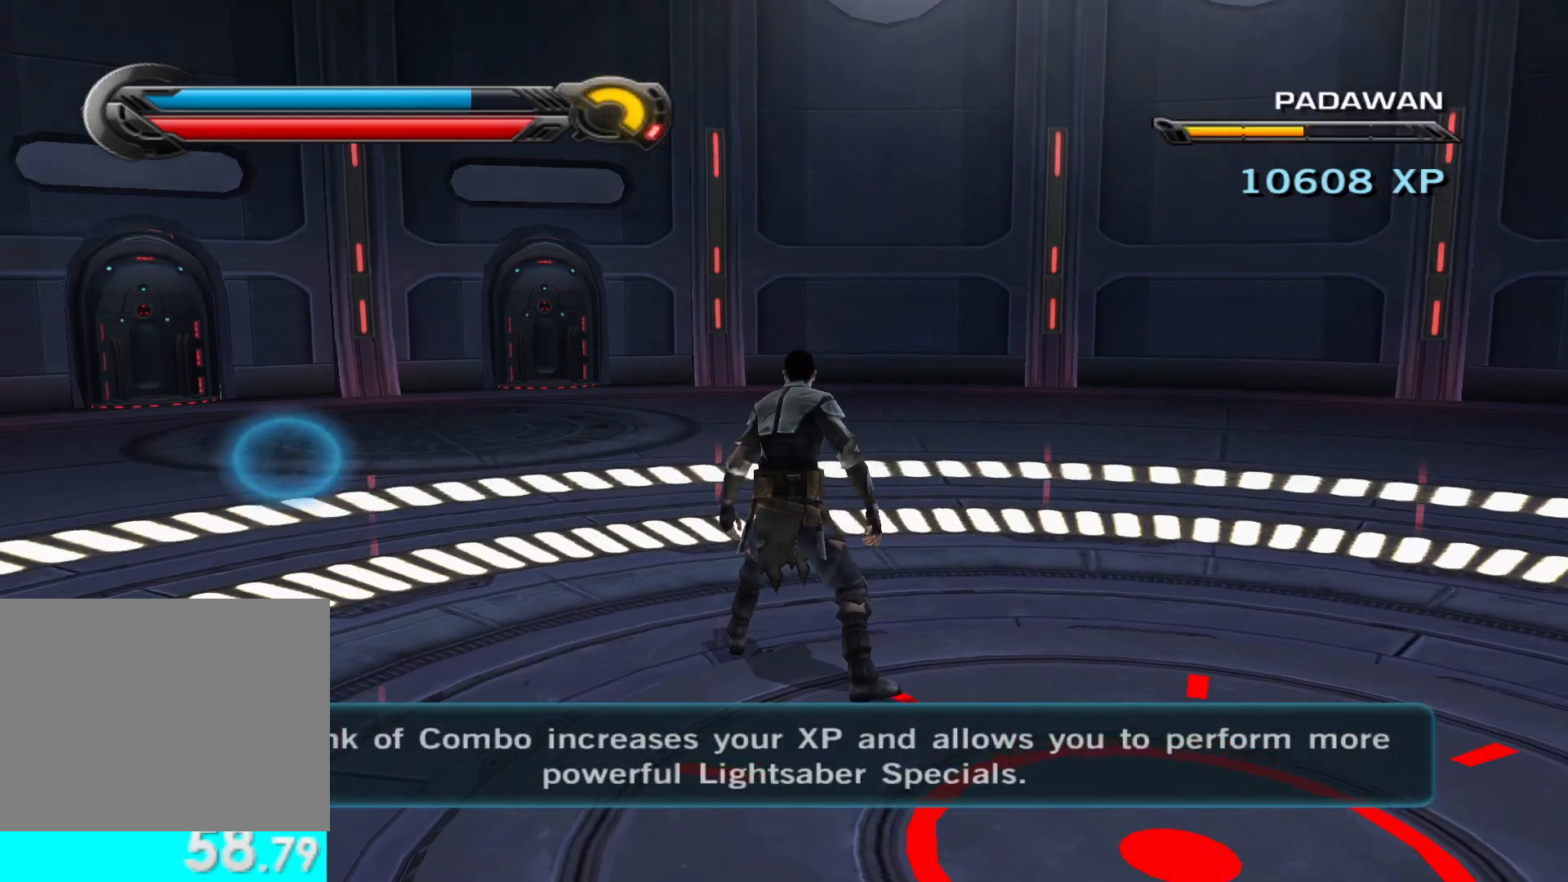
Gameplay with a controller (Xbox layout); each line is a JSON object with the inputs held at the frame after it. "events" lists button and stick changes between this image and that frame as [ms after this image, input, new state], when the widget could be followed in between.
{"buttons": [], "left_stick": "left", "right_stick": "center"}
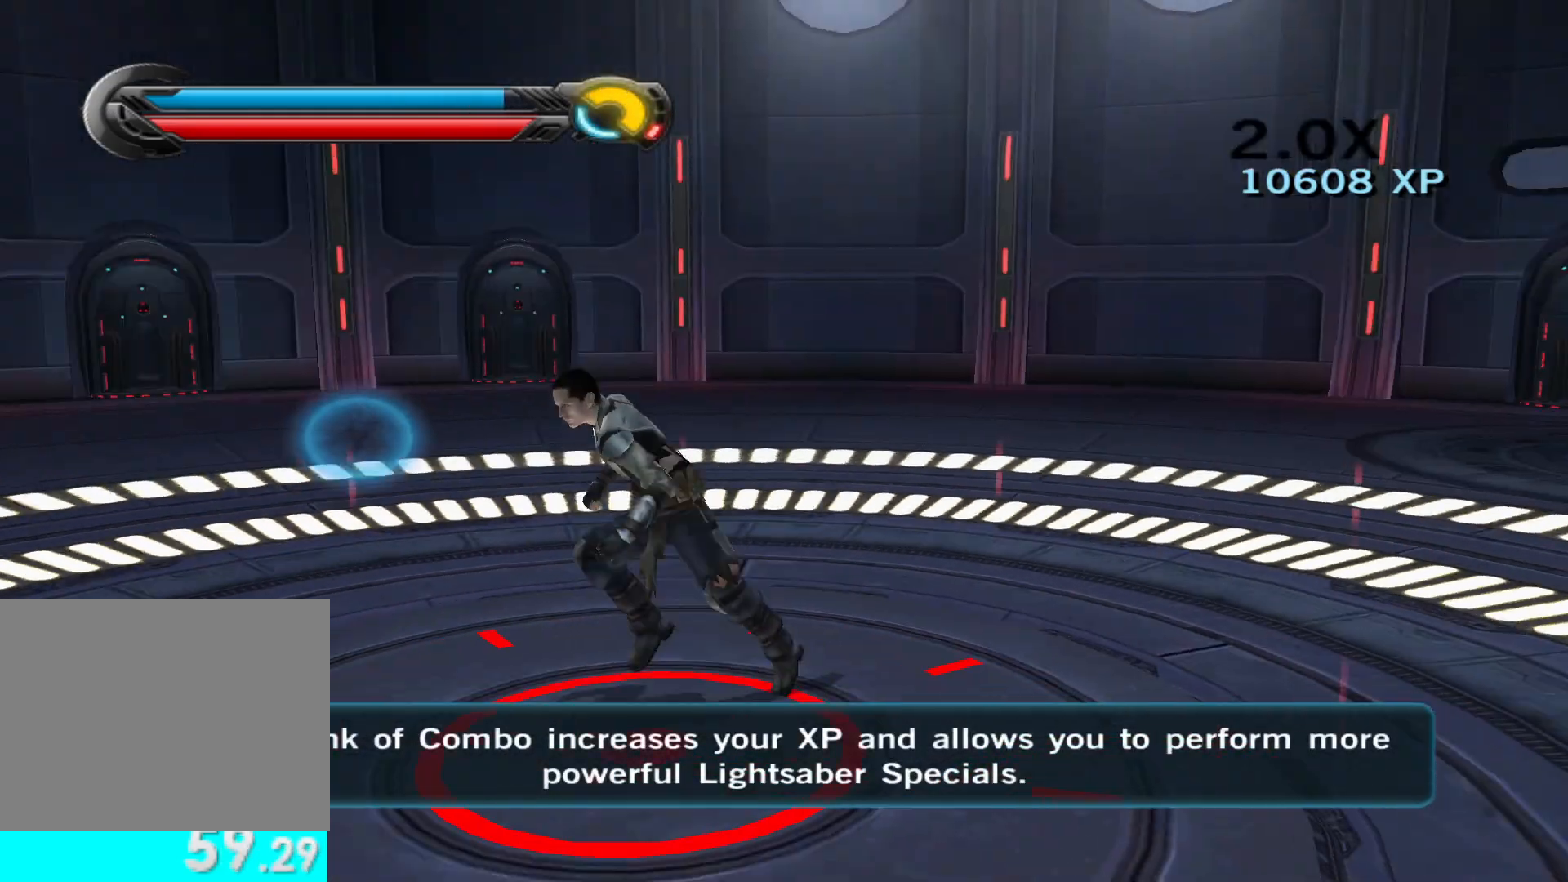
{"buttons": [], "left_stick": "center", "right_stick": "right", "events": [[83, "left_stick", "center"], [433, "right_stick", "right"]]}
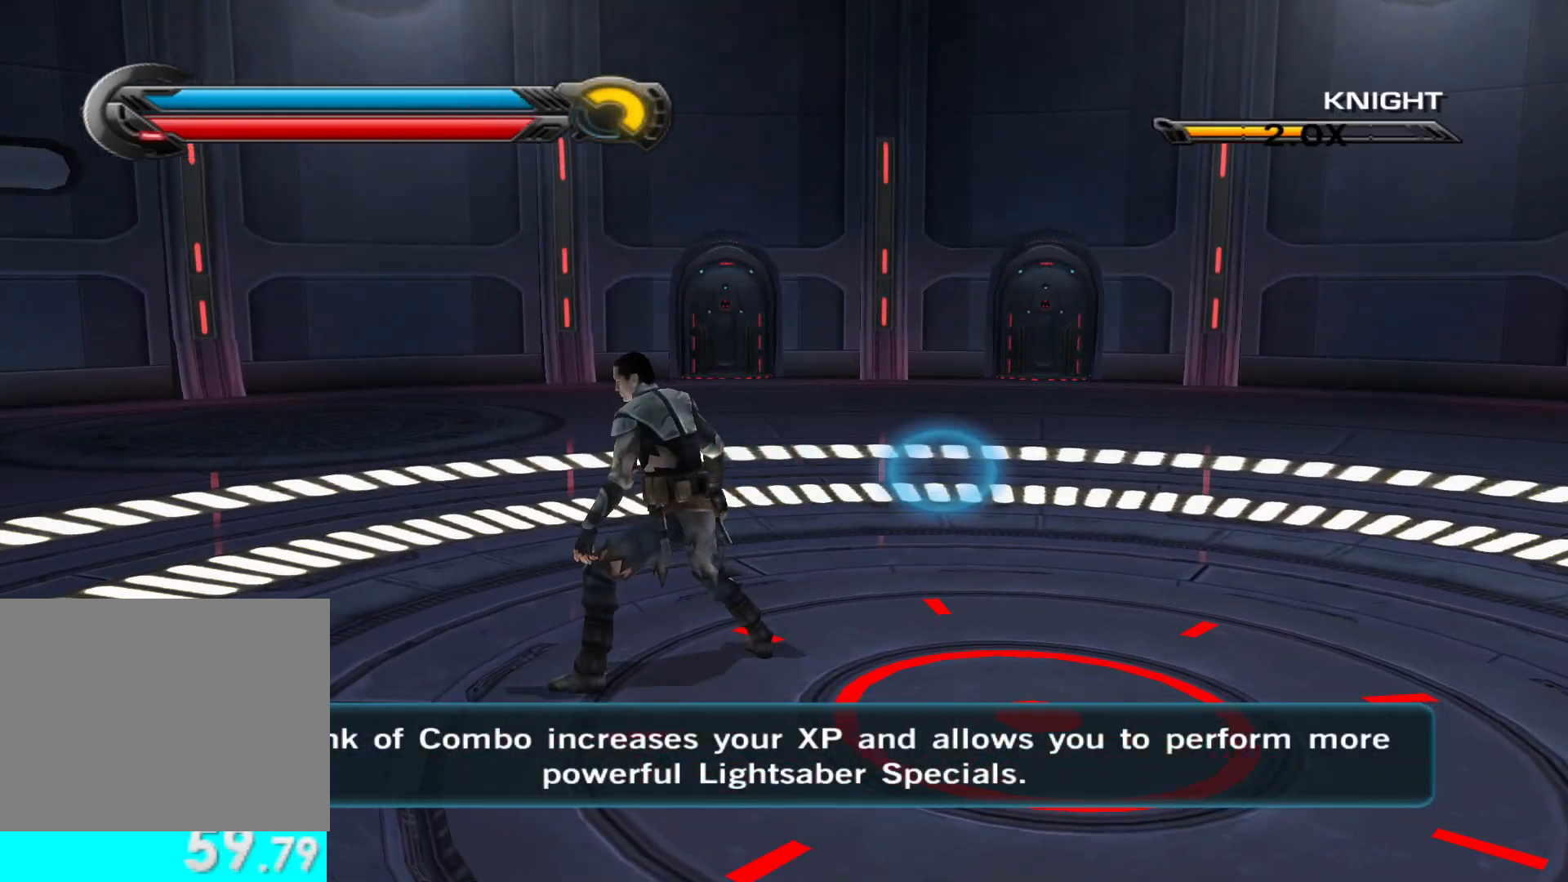
{"buttons": [], "left_stick": "center", "right_stick": "right", "events": [[100, "right_stick", "center"], [300, "left_stick", "up"], [317, "right_stick", "right"], [500, "left_stick", "center"]]}
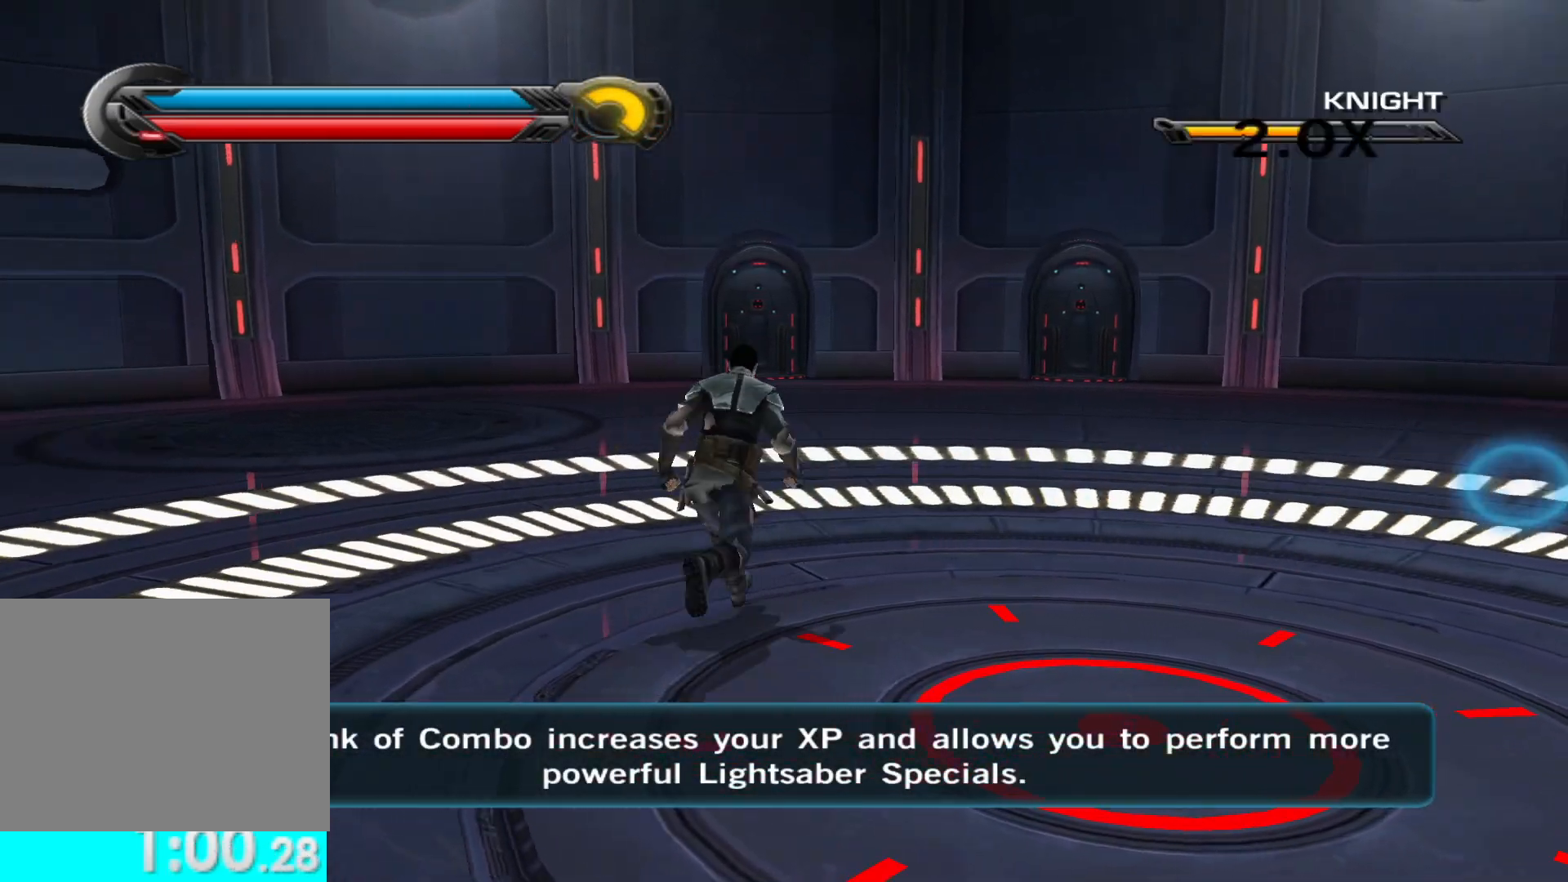
{"buttons": [], "left_stick": "center", "right_stick": "right", "events": []}
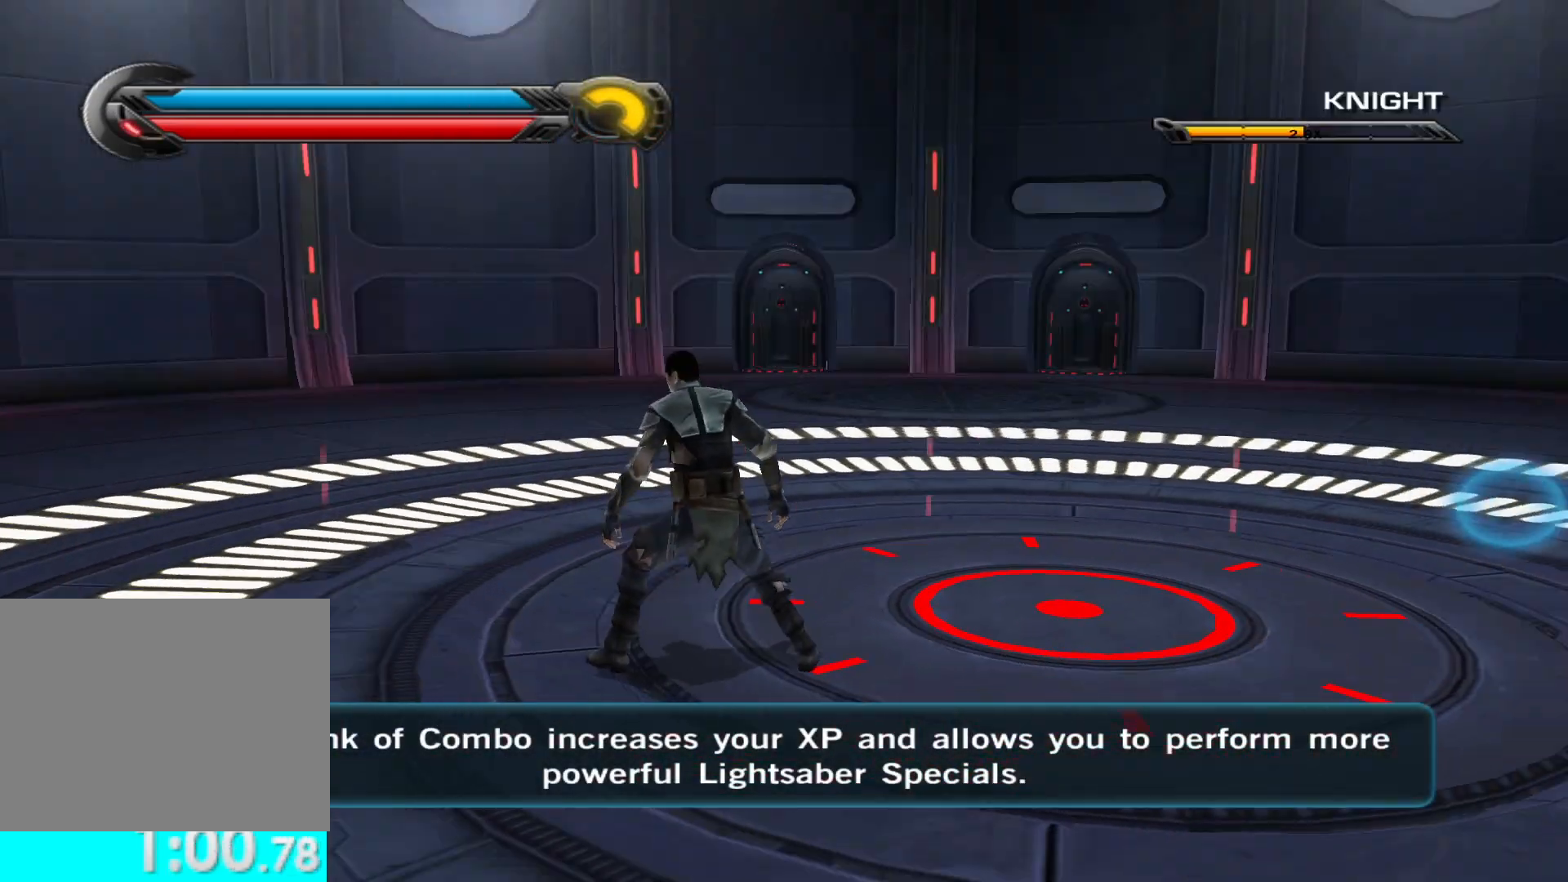
{"buttons": [], "left_stick": "center", "right_stick": "center", "events": [[167, "right_stick", "center"]]}
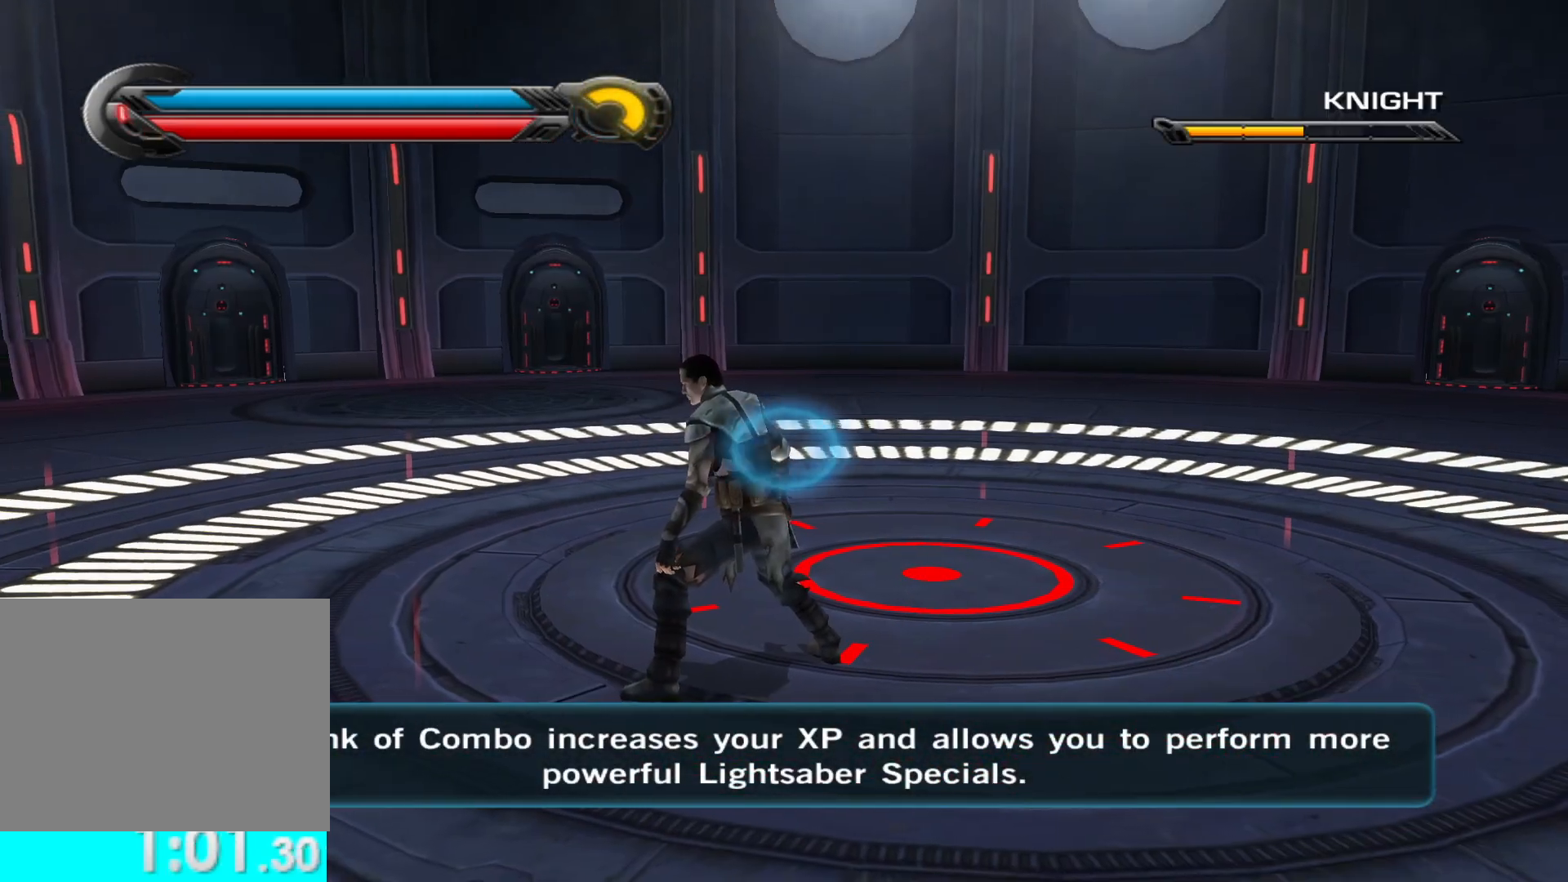
{"buttons": [], "left_stick": "center", "right_stick": "center", "events": [[117, "right_stick", "left"], [450, "right_stick", "center"]]}
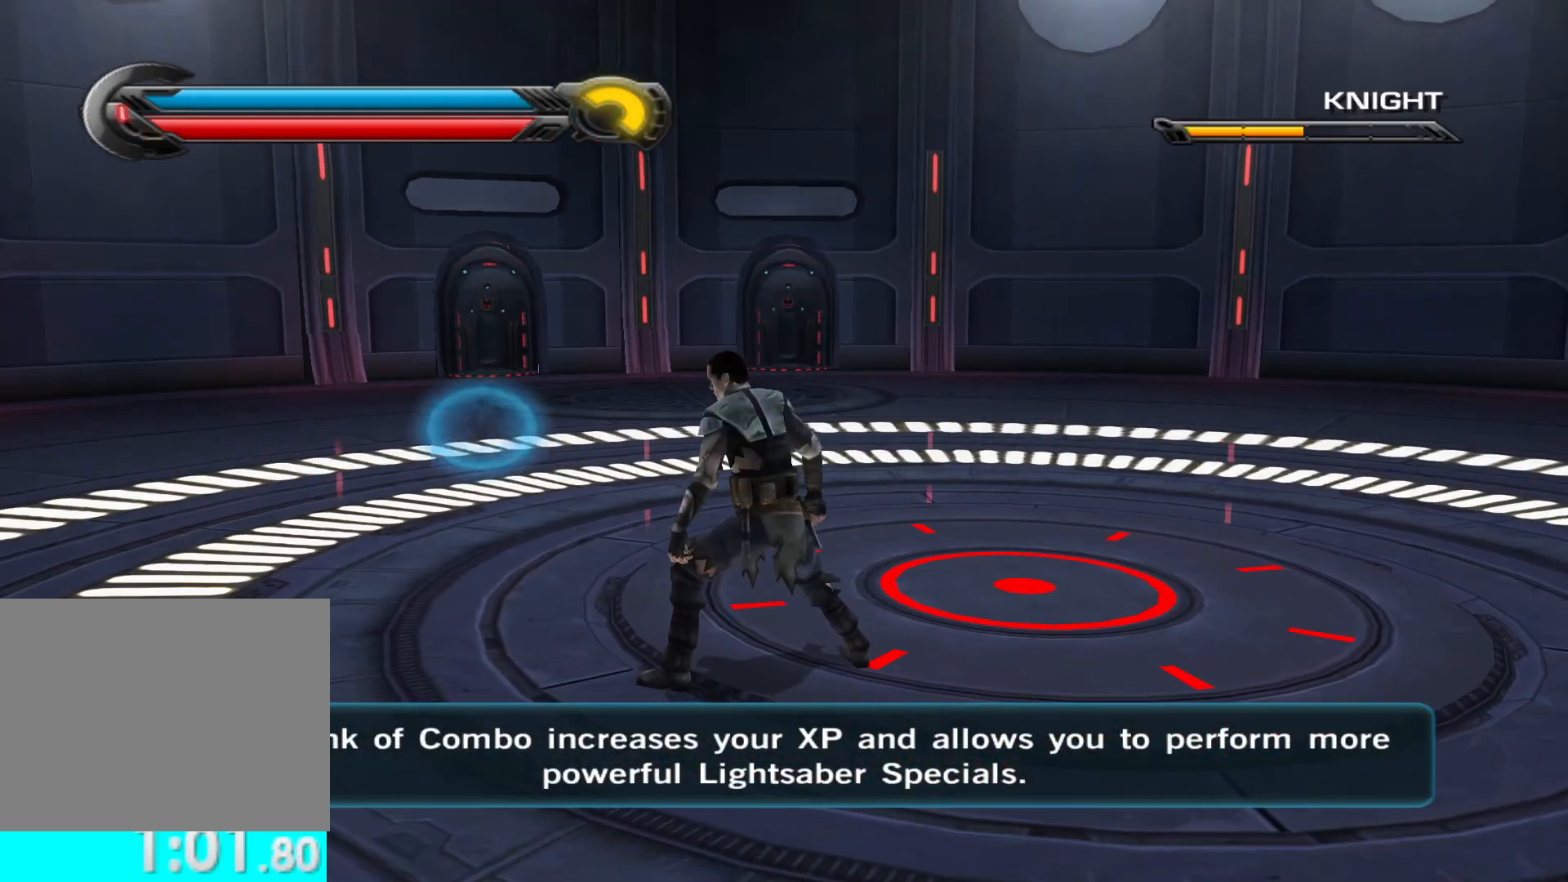
{"buttons": [], "left_stick": "center", "right_stick": "center", "events": [[133, "right_stick", "right"], [467, "right_stick", "center"]]}
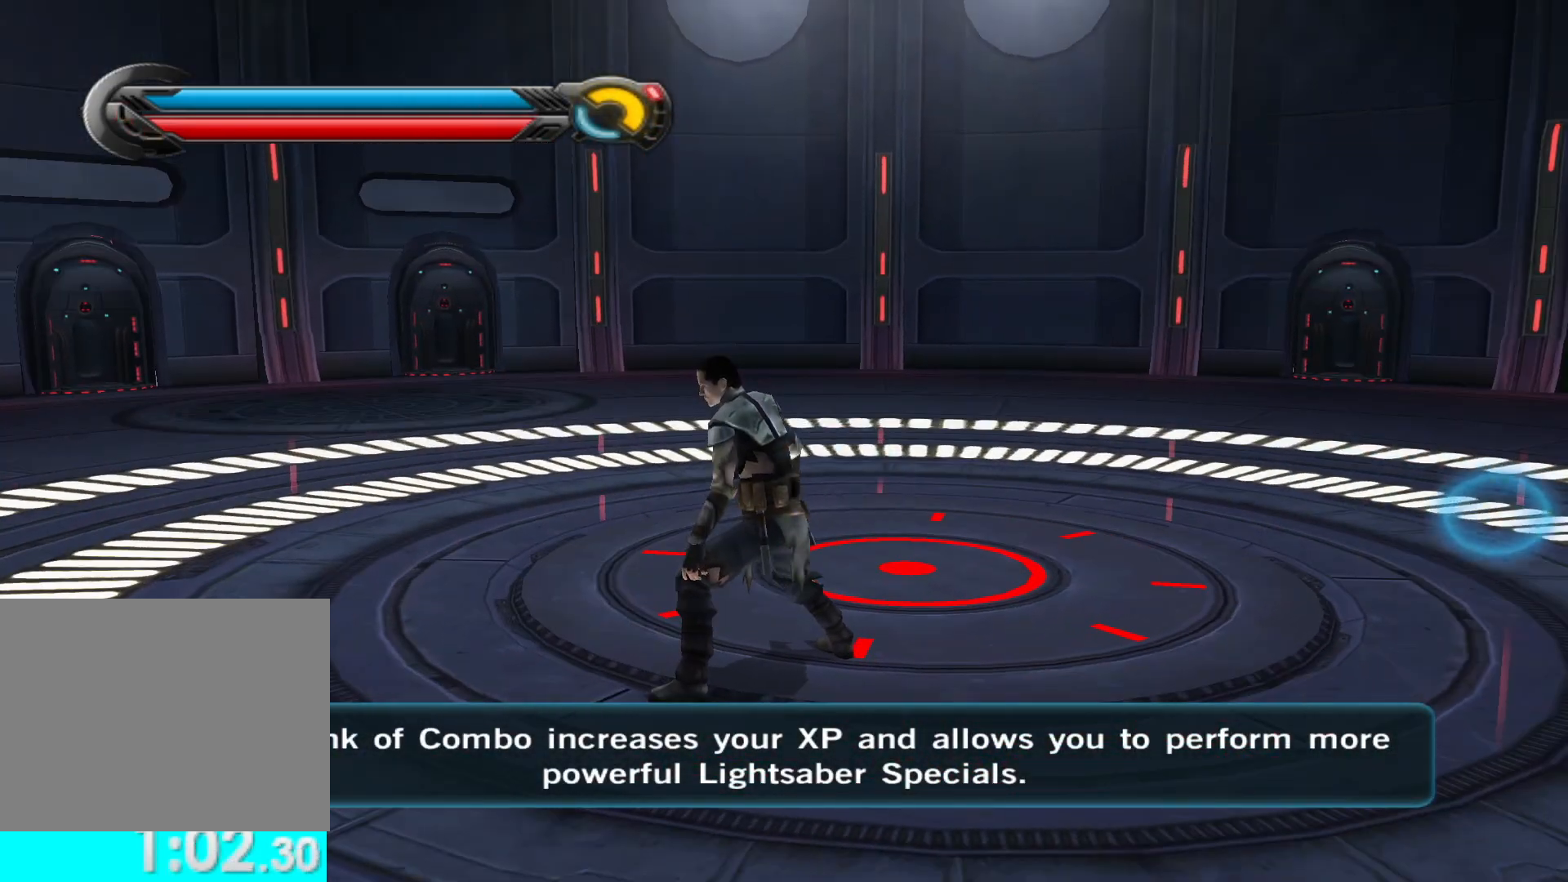
{"buttons": [], "left_stick": "center", "right_stick": "left", "events": [[17, "right_stick", "left"]]}
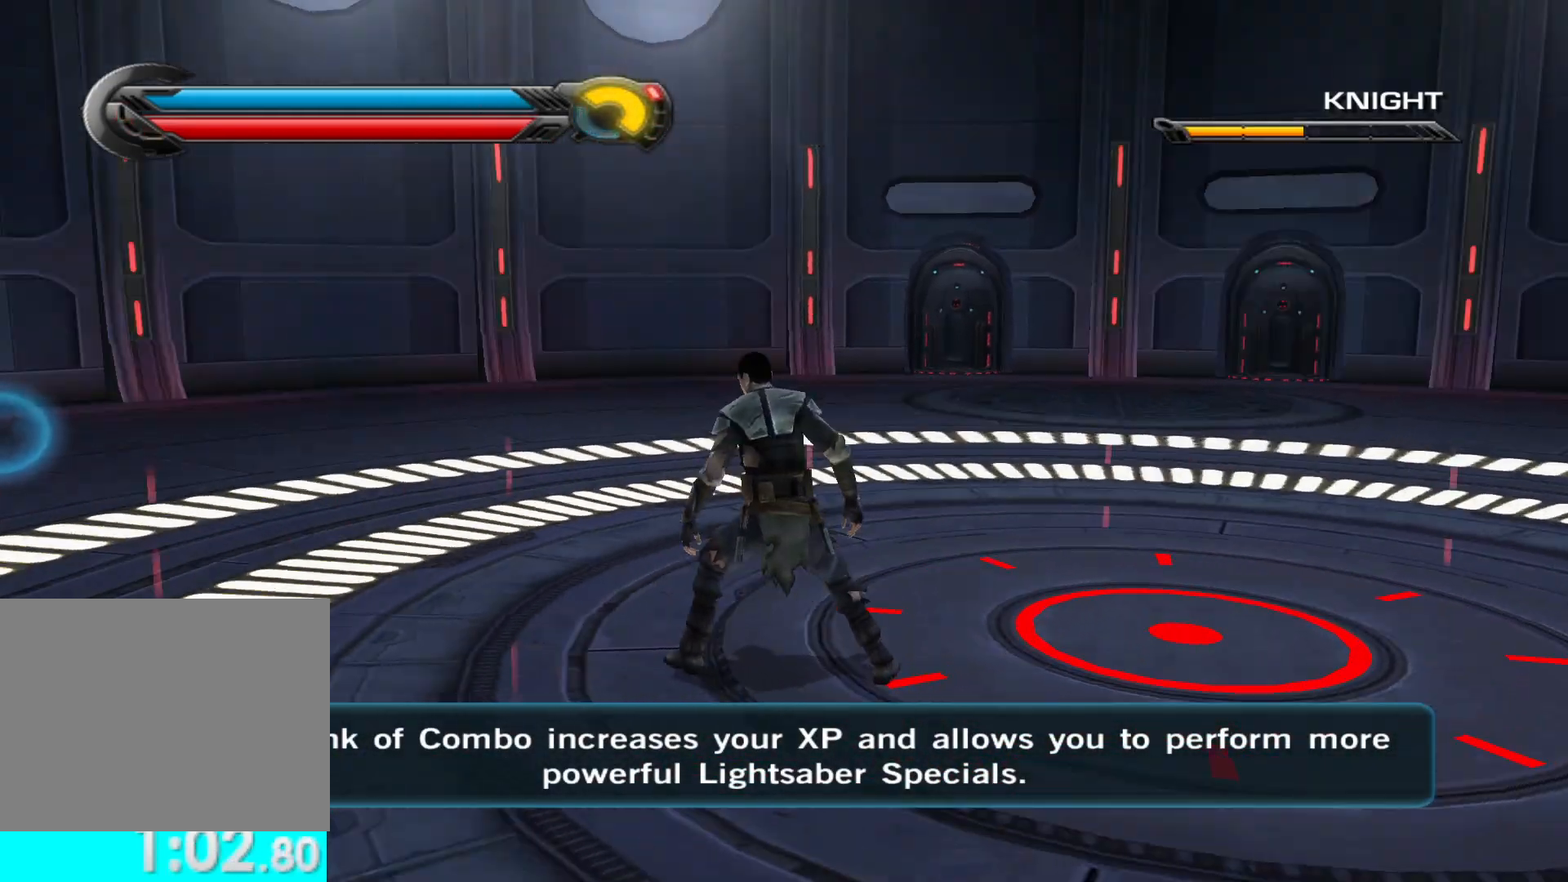
{"buttons": [], "left_stick": "up", "right_stick": "center", "events": [[50, "left_stick", "up"], [233, "right_stick", "center"]]}
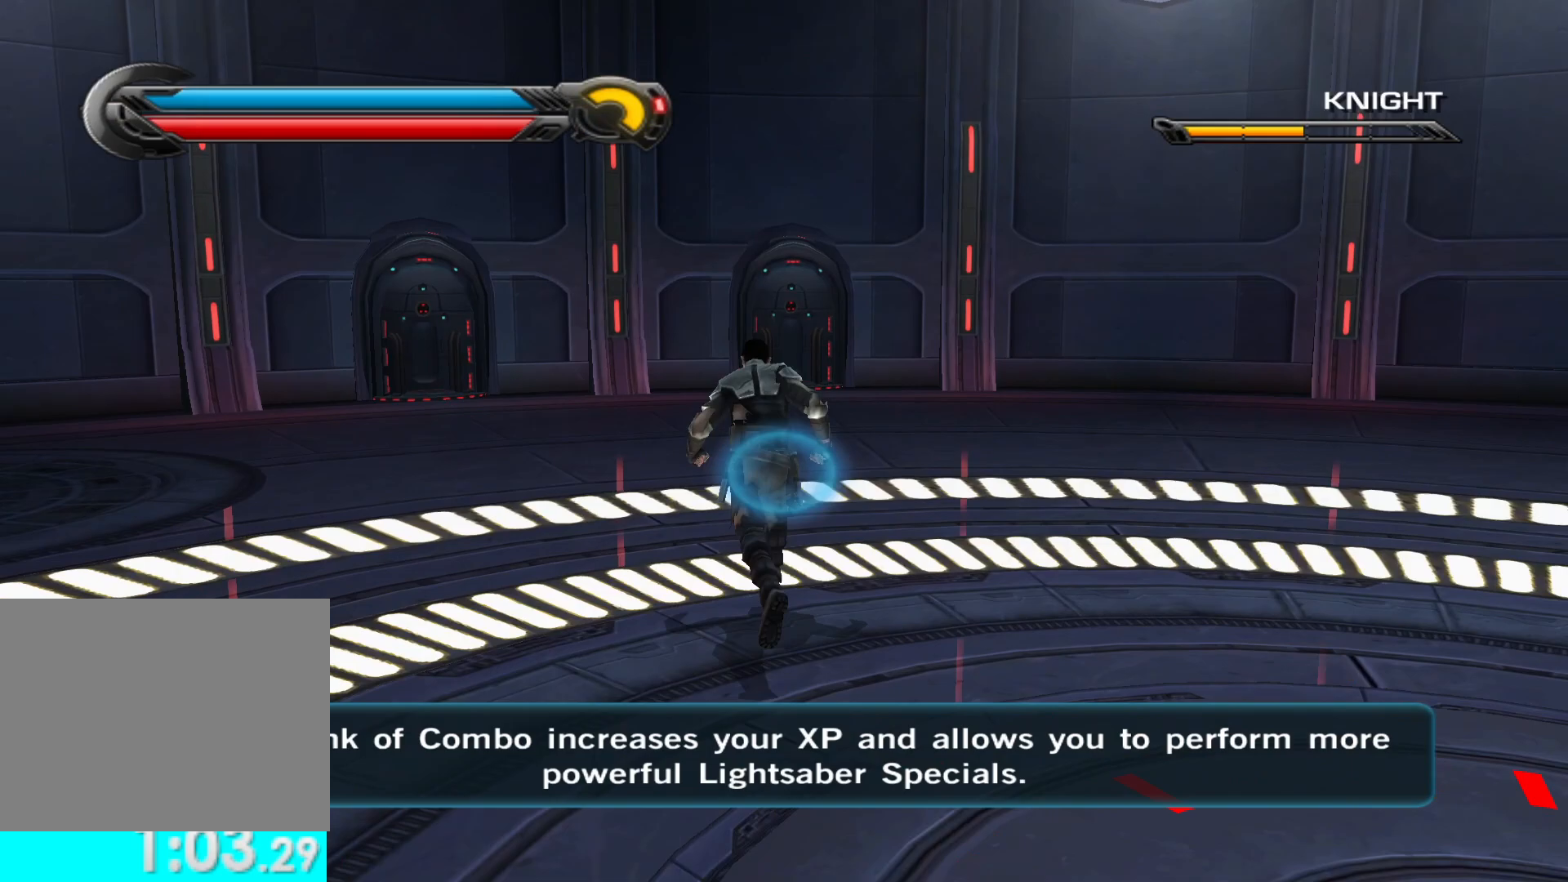
{"buttons": [], "left_stick": "down", "right_stick": "right", "events": [[200, "left_stick", "center"], [267, "right_stick", "right"], [300, "left_stick", "down"]]}
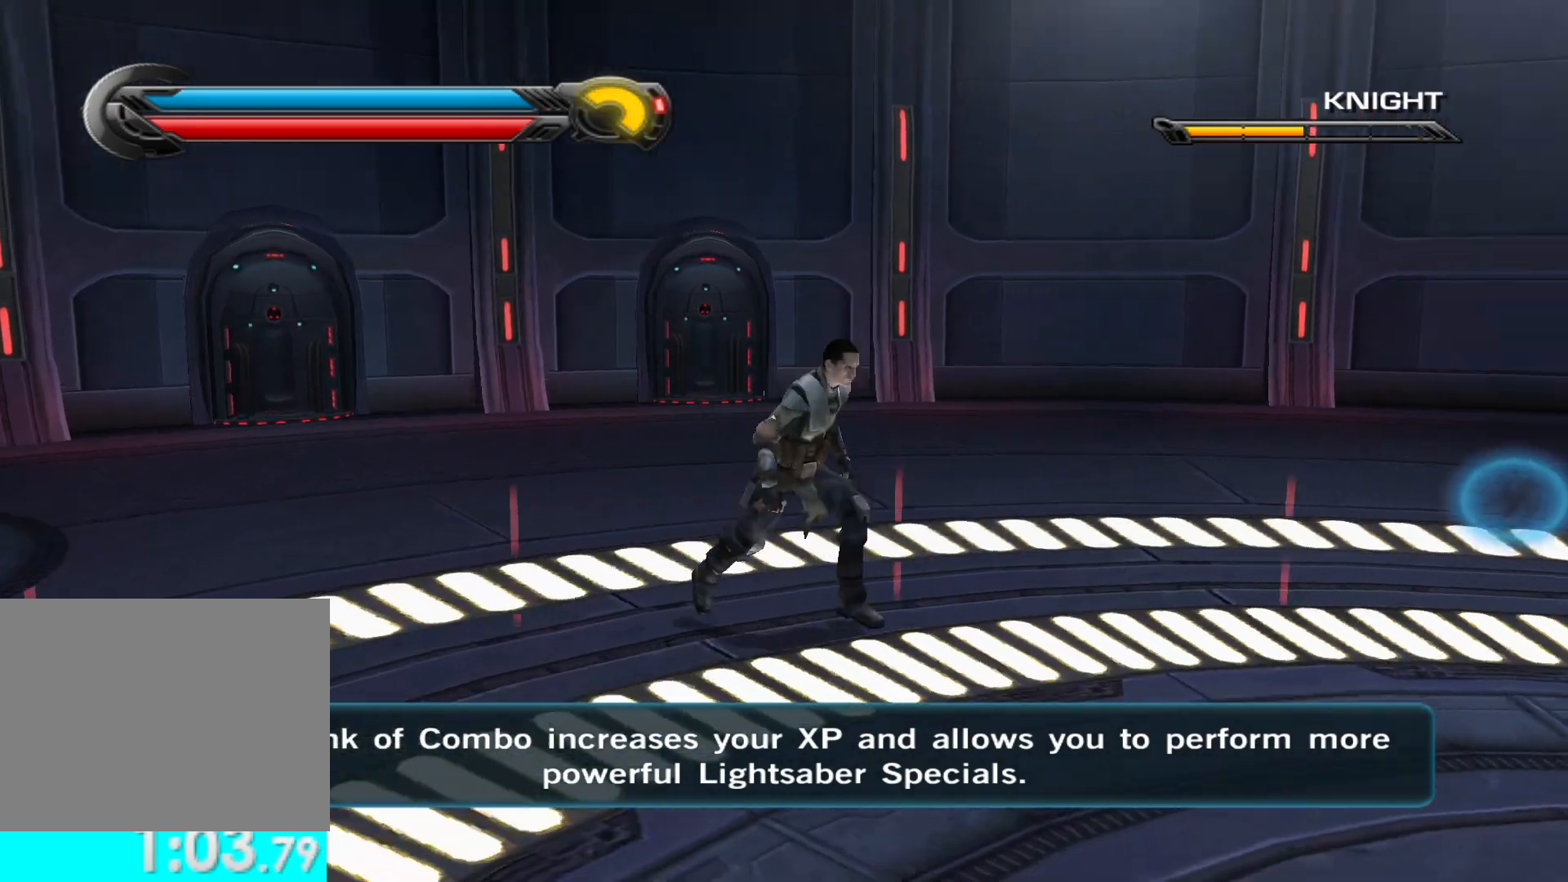
{"buttons": [], "left_stick": "up-right", "right_stick": "center", "events": [[150, "left_stick", "down-right"], [267, "left_stick", "right"], [367, "right_stick", "down-right"], [383, "left_stick", "up-right"], [467, "right_stick", "center"]]}
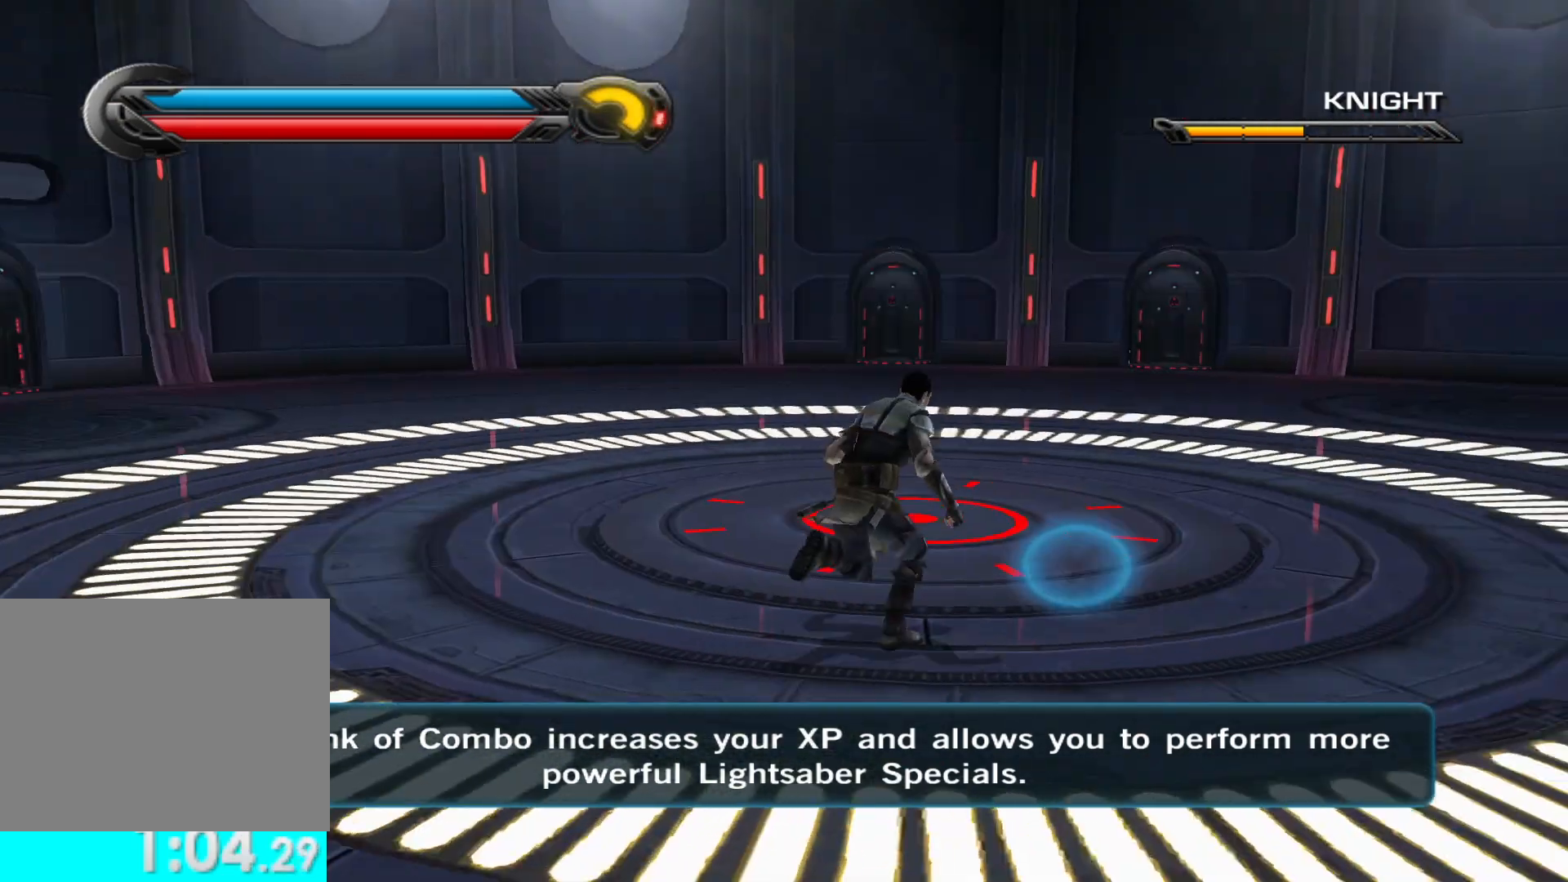
{"buttons": [], "left_stick": "down-left", "right_stick": "left"}
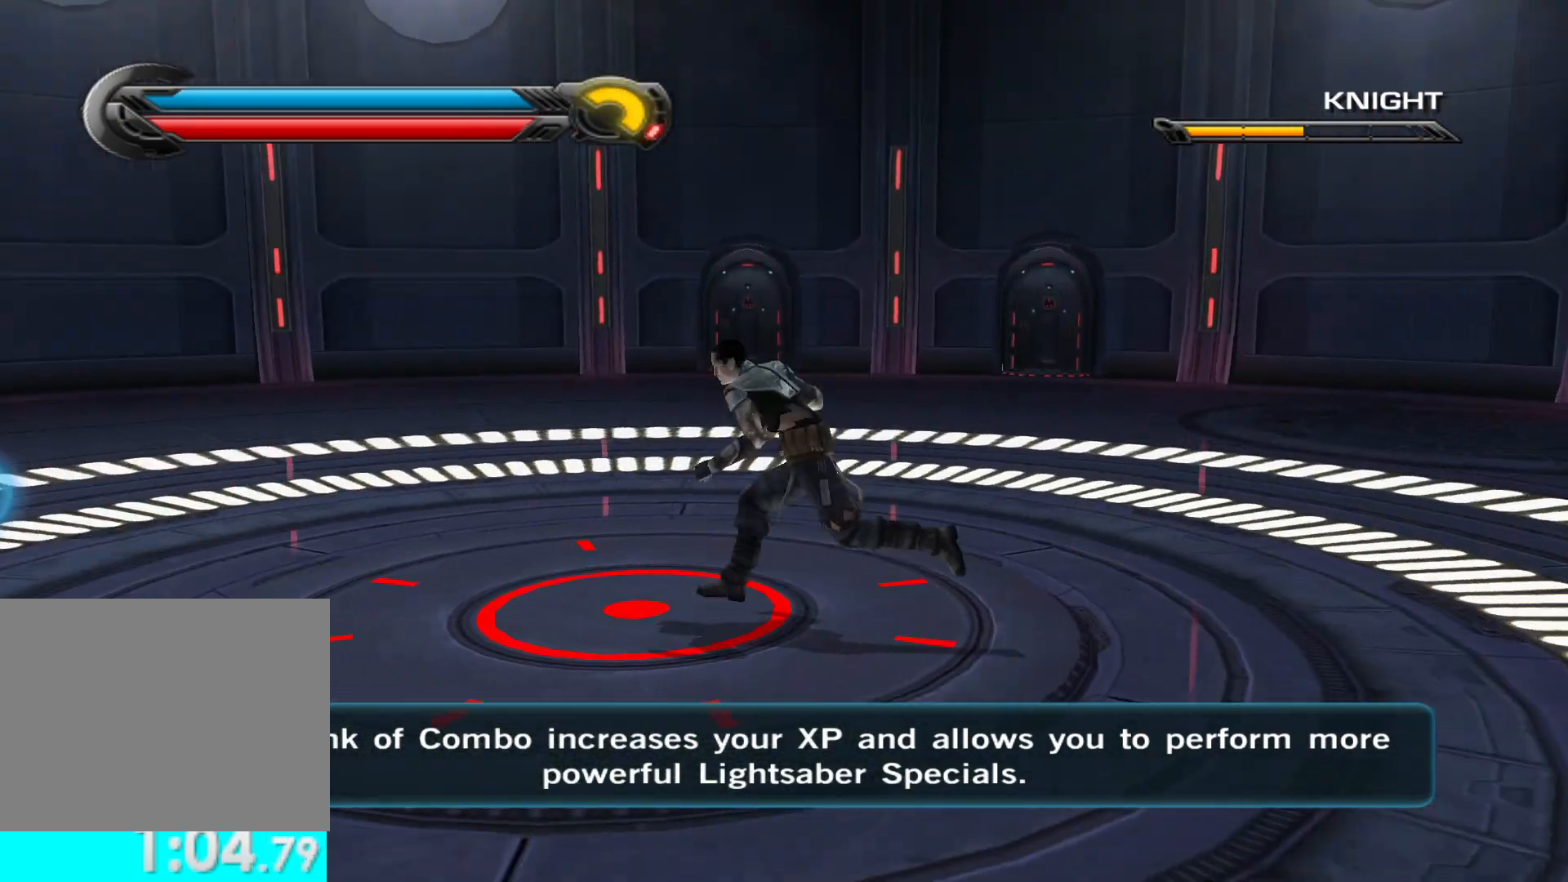
{"buttons": [], "left_stick": "center", "right_stick": "left"}
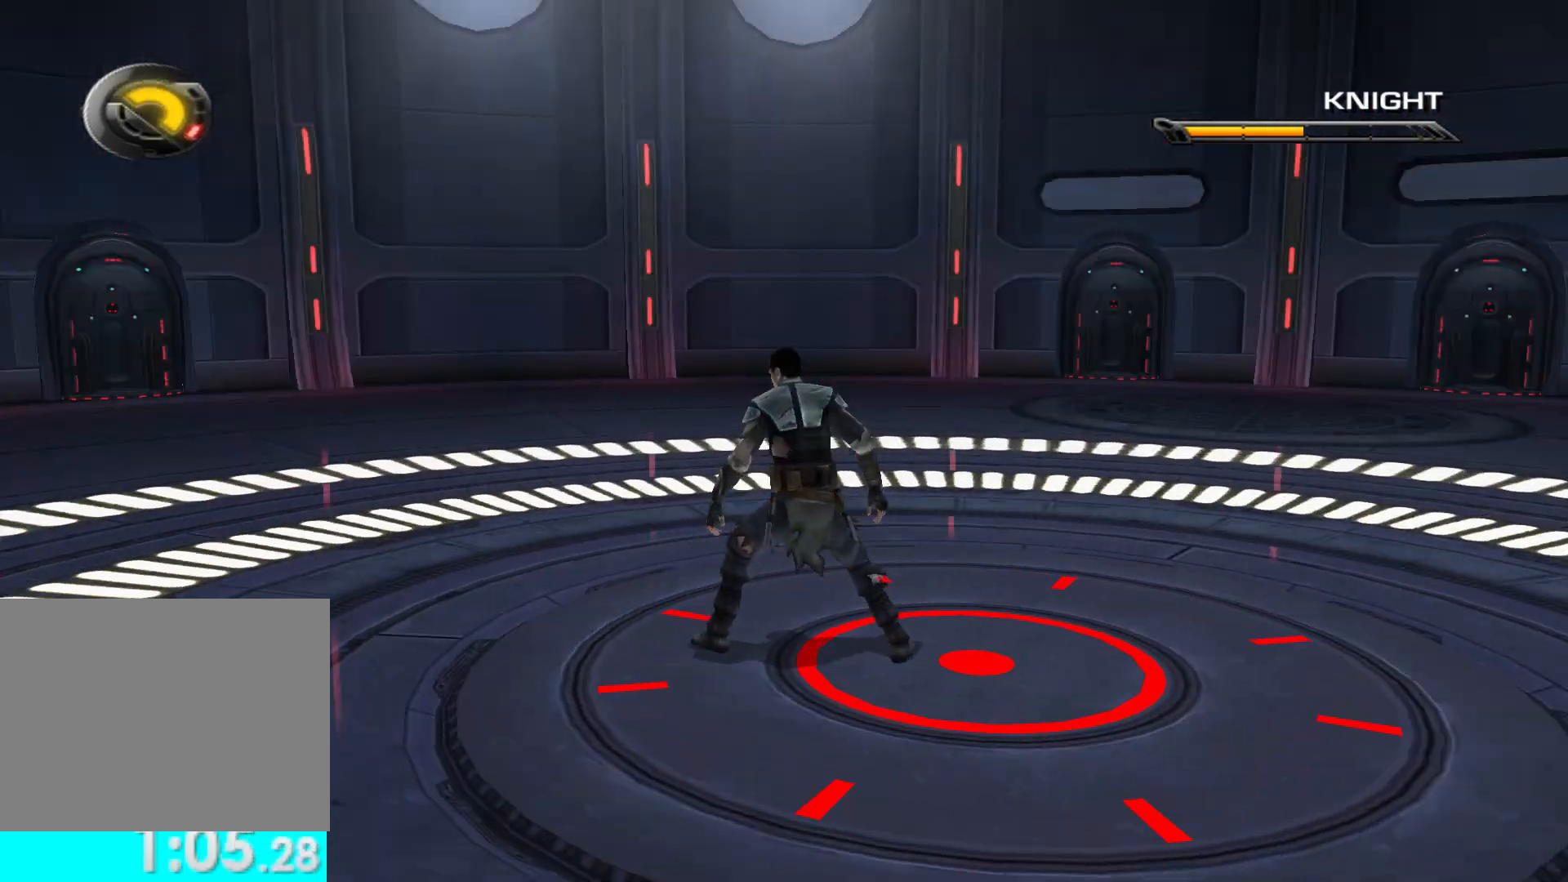
{"buttons": [], "left_stick": "center", "right_stick": "center", "events": [[250, "right_stick", "center"]]}
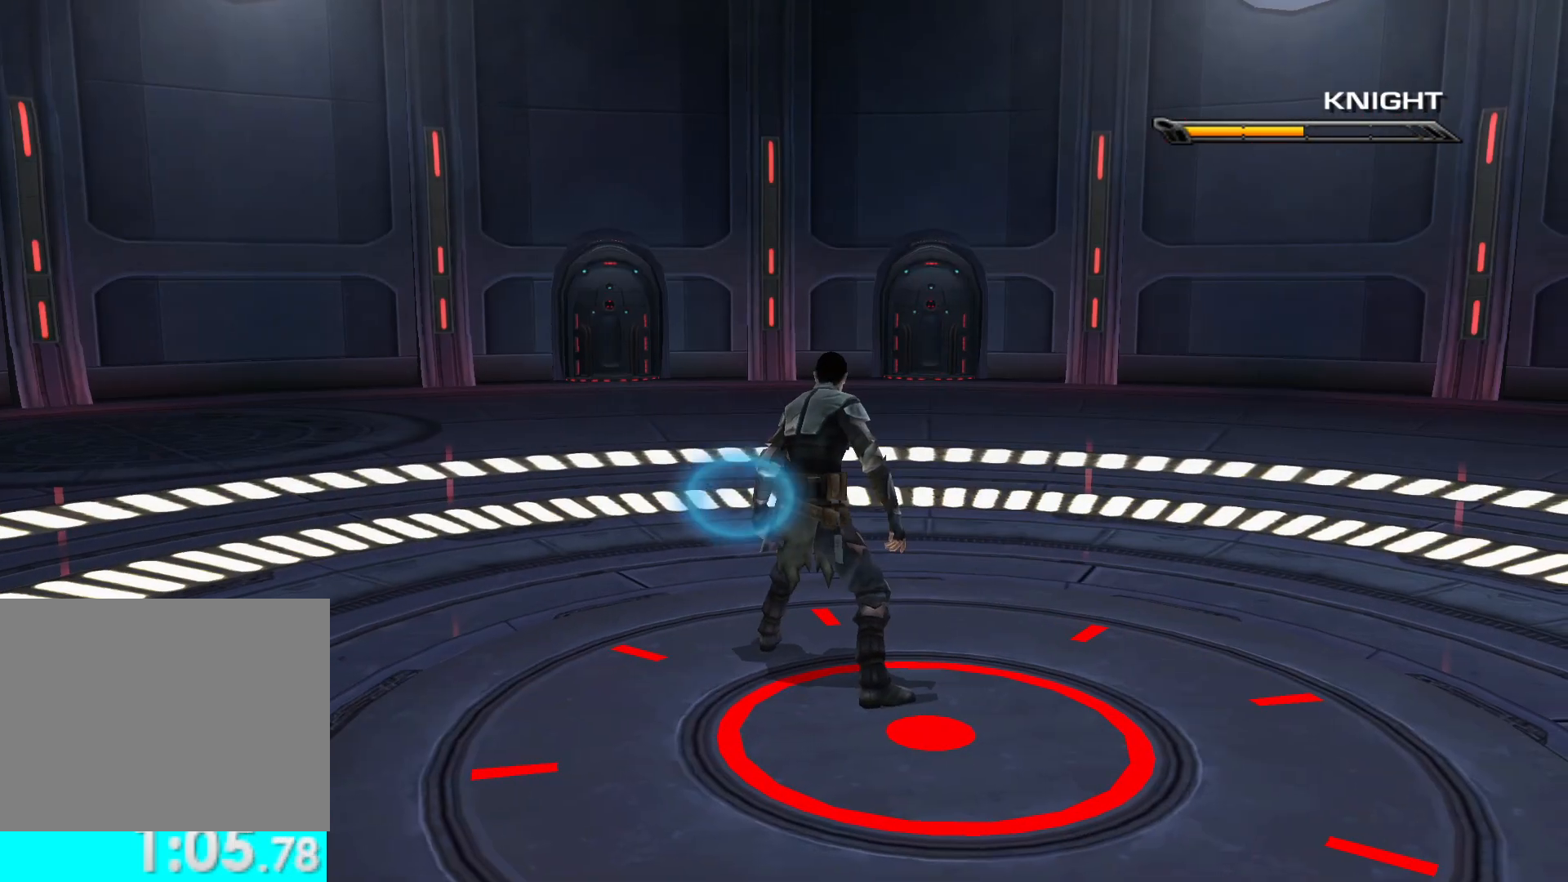
{"buttons": [], "left_stick": "center", "right_stick": "center", "events": []}
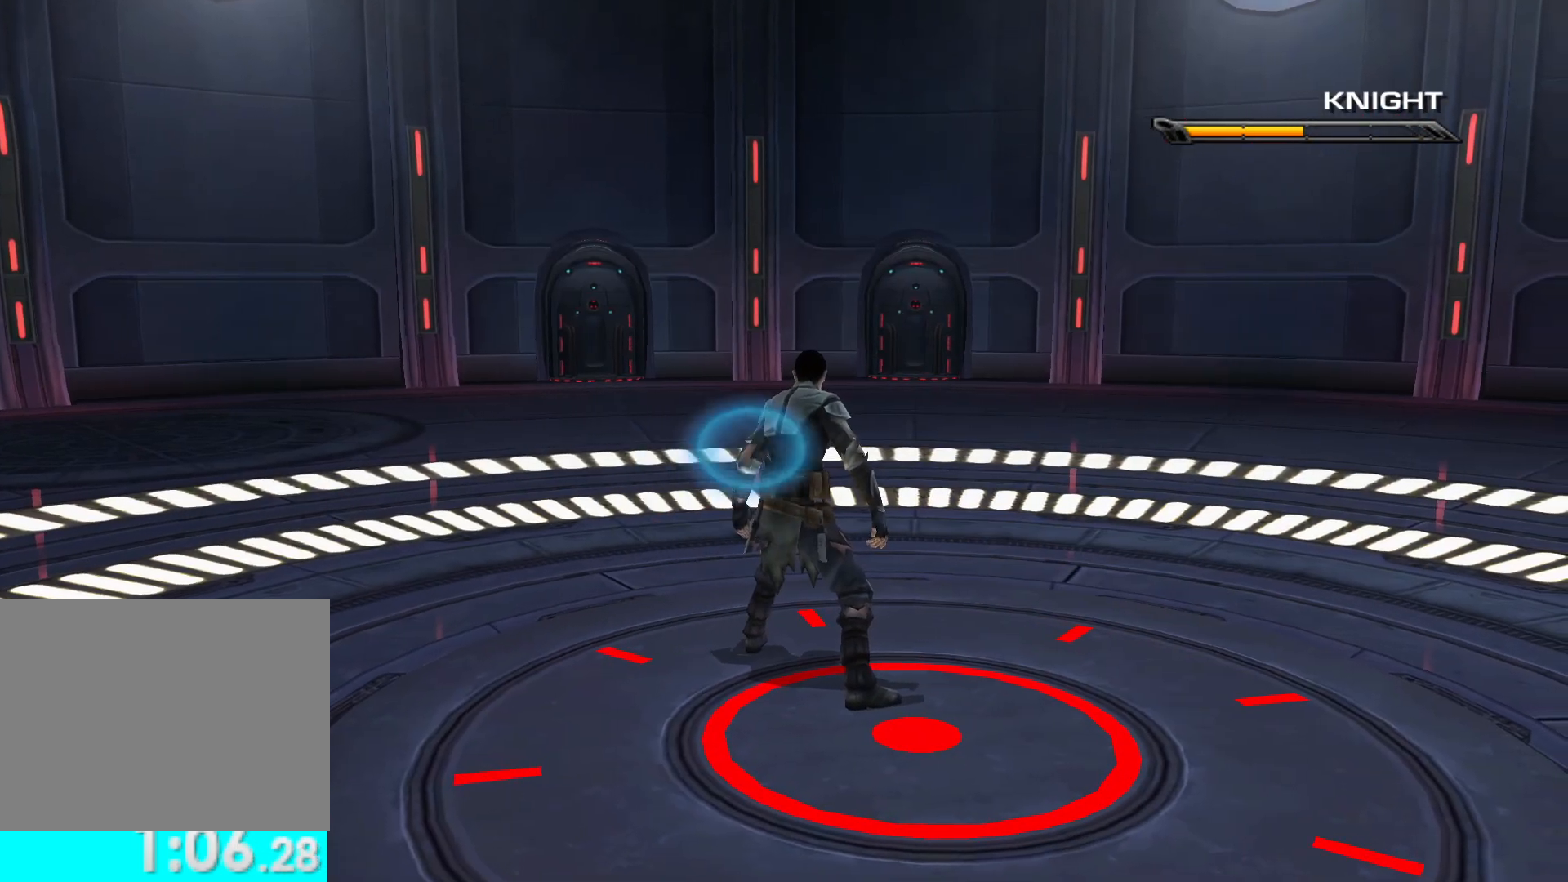
{"buttons": [], "left_stick": "center", "right_stick": "center", "events": []}
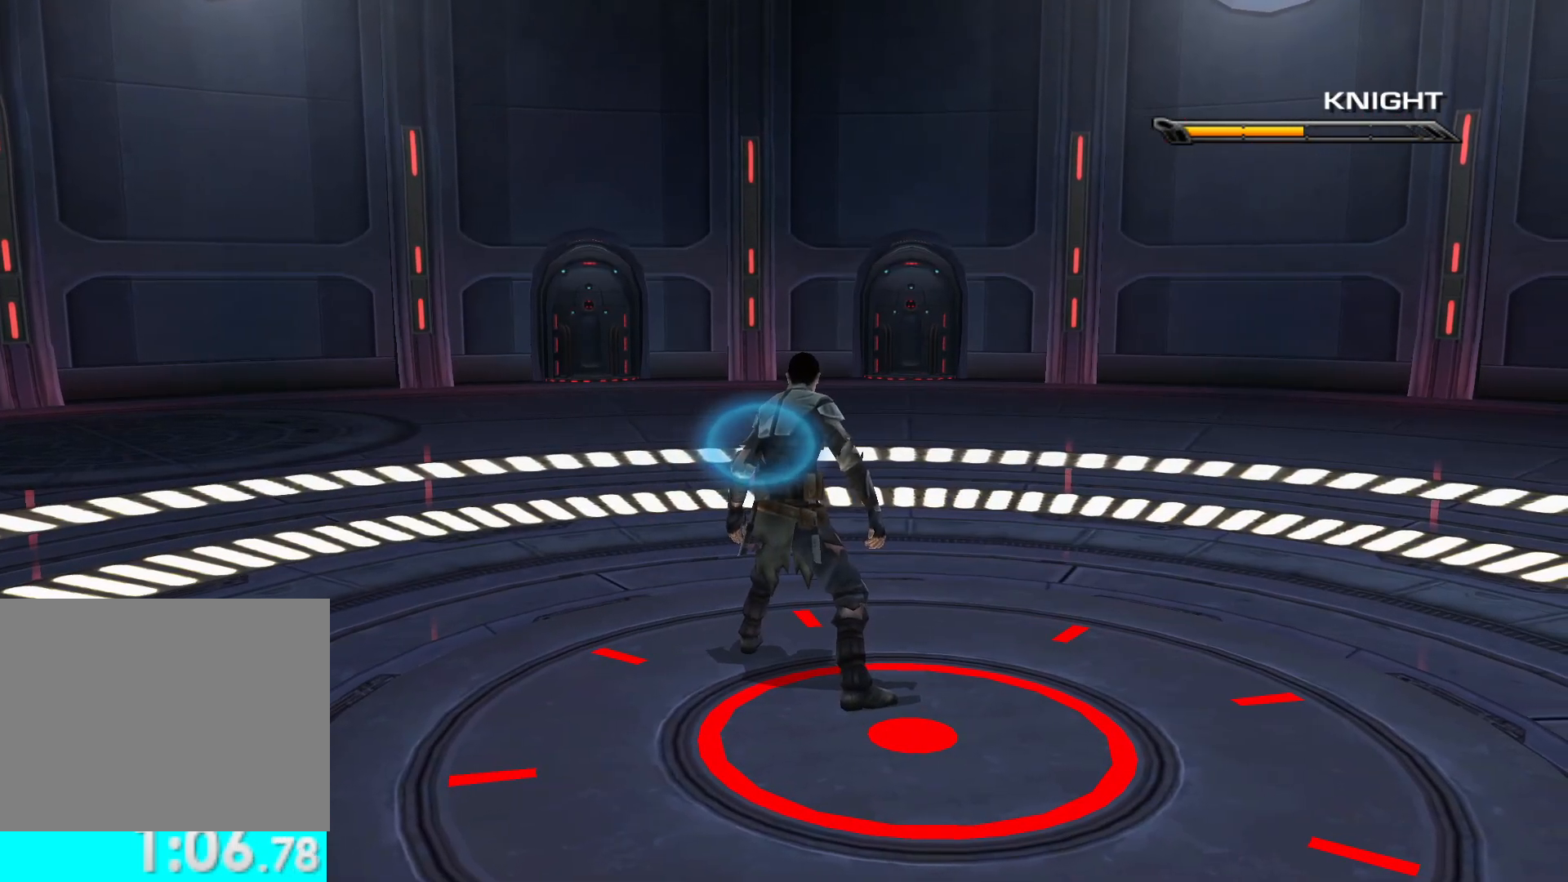
{"buttons": [], "left_stick": "center", "right_stick": "center", "events": []}
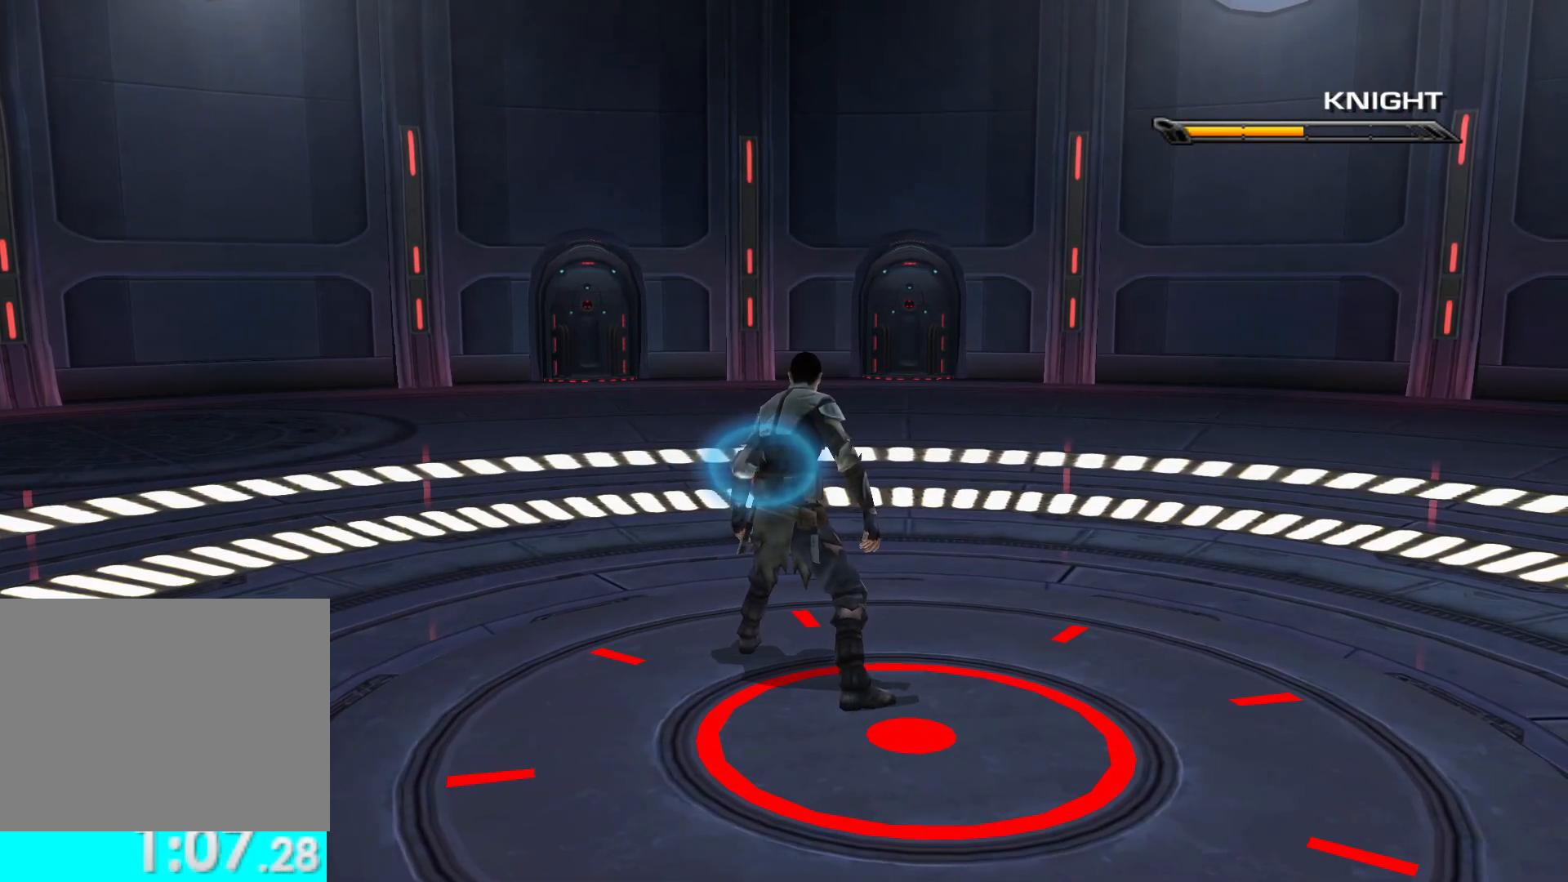
{"buttons": [], "left_stick": "center", "right_stick": "center", "events": []}
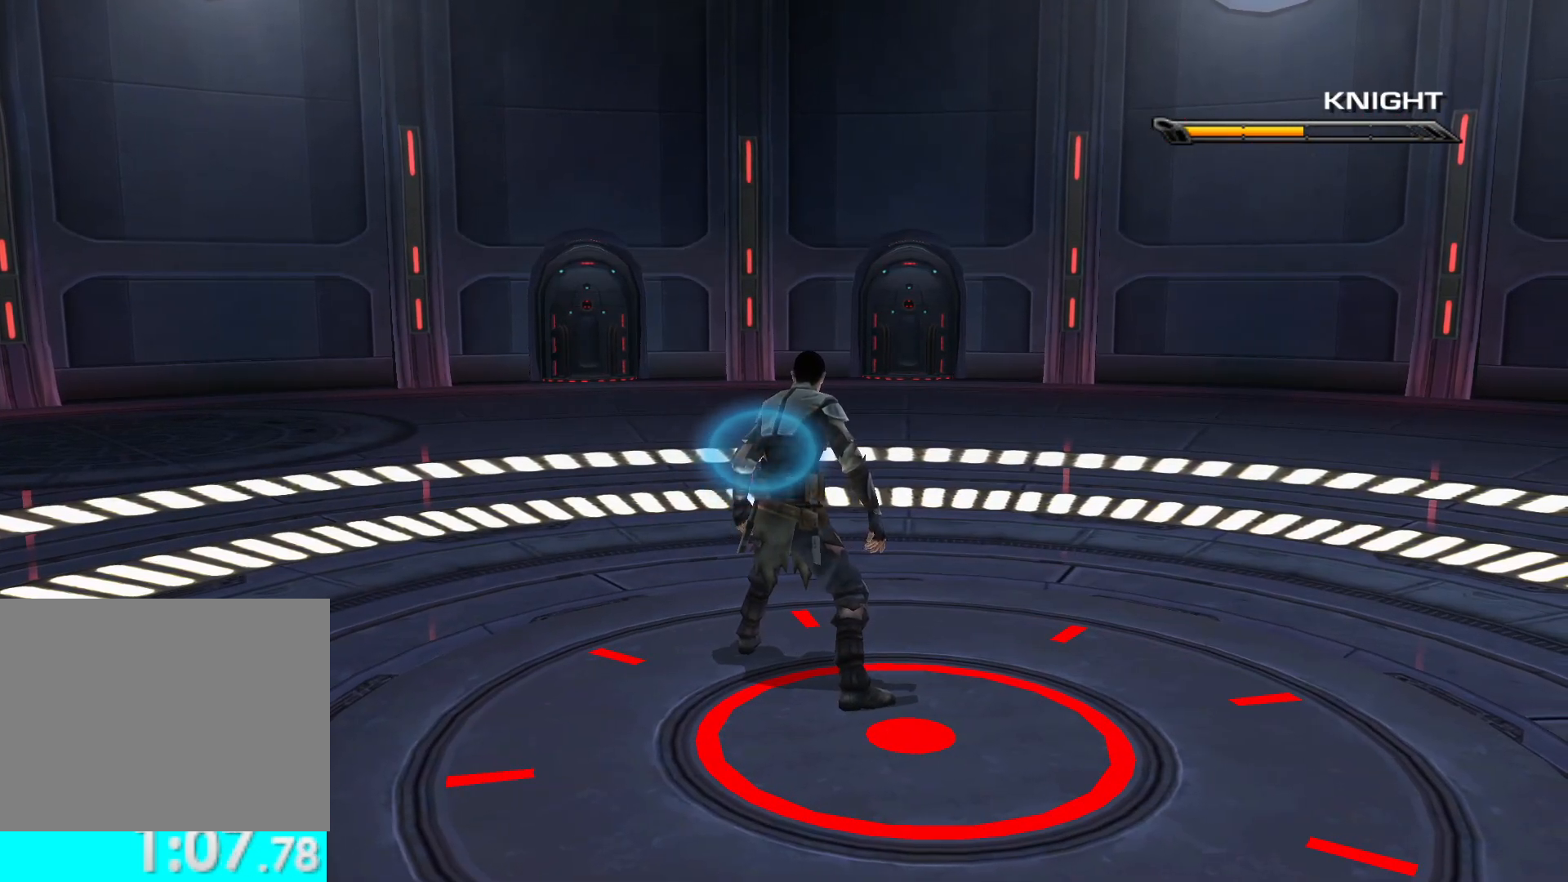
{"buttons": [], "left_stick": "center", "right_stick": "center", "events": []}
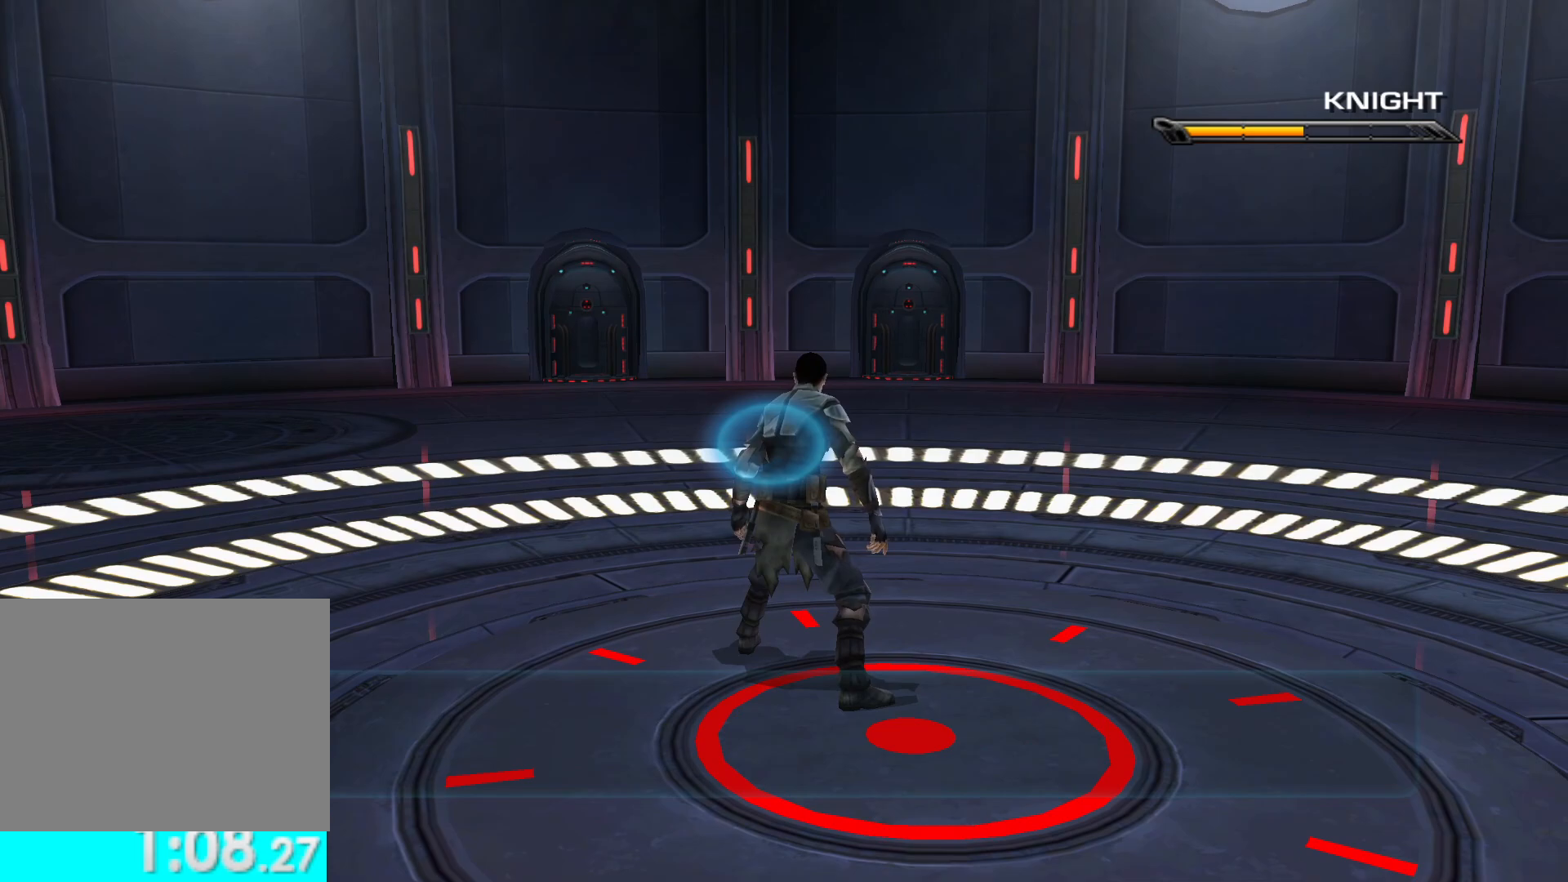
{"buttons": [], "left_stick": "center", "right_stick": "center", "events": []}
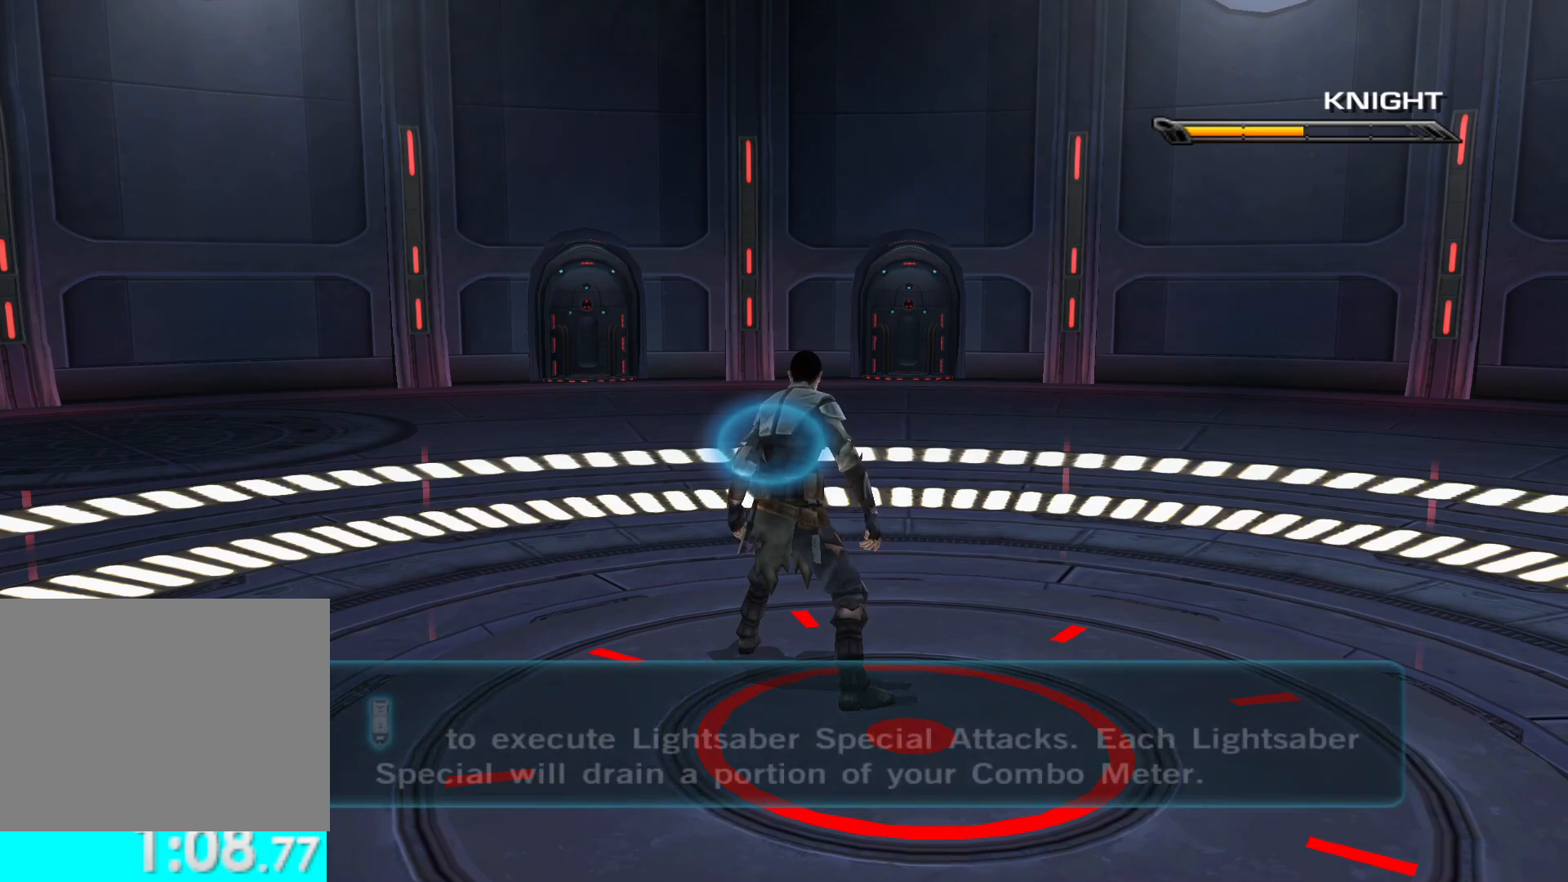
{"buttons": [], "left_stick": "center", "right_stick": "center", "events": [[250, "right_stick", "right"], [450, "right_stick", "center"]]}
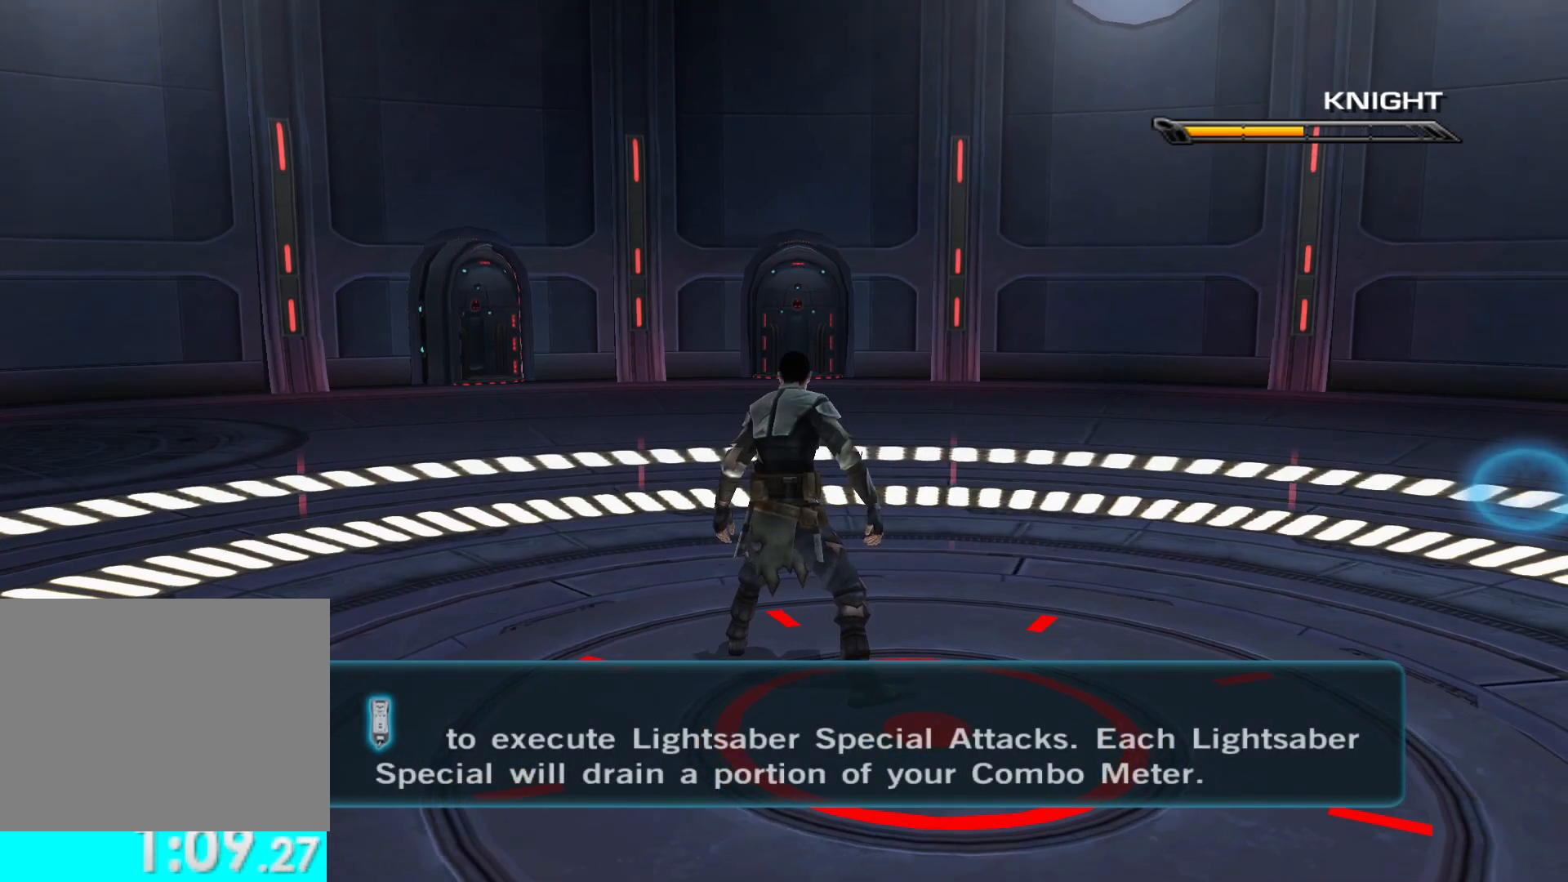
{"buttons": [], "left_stick": "up", "right_stick": "center", "events": [[17, "right_stick", "left"], [83, "left_stick", "up"], [233, "right_stick", "center"]]}
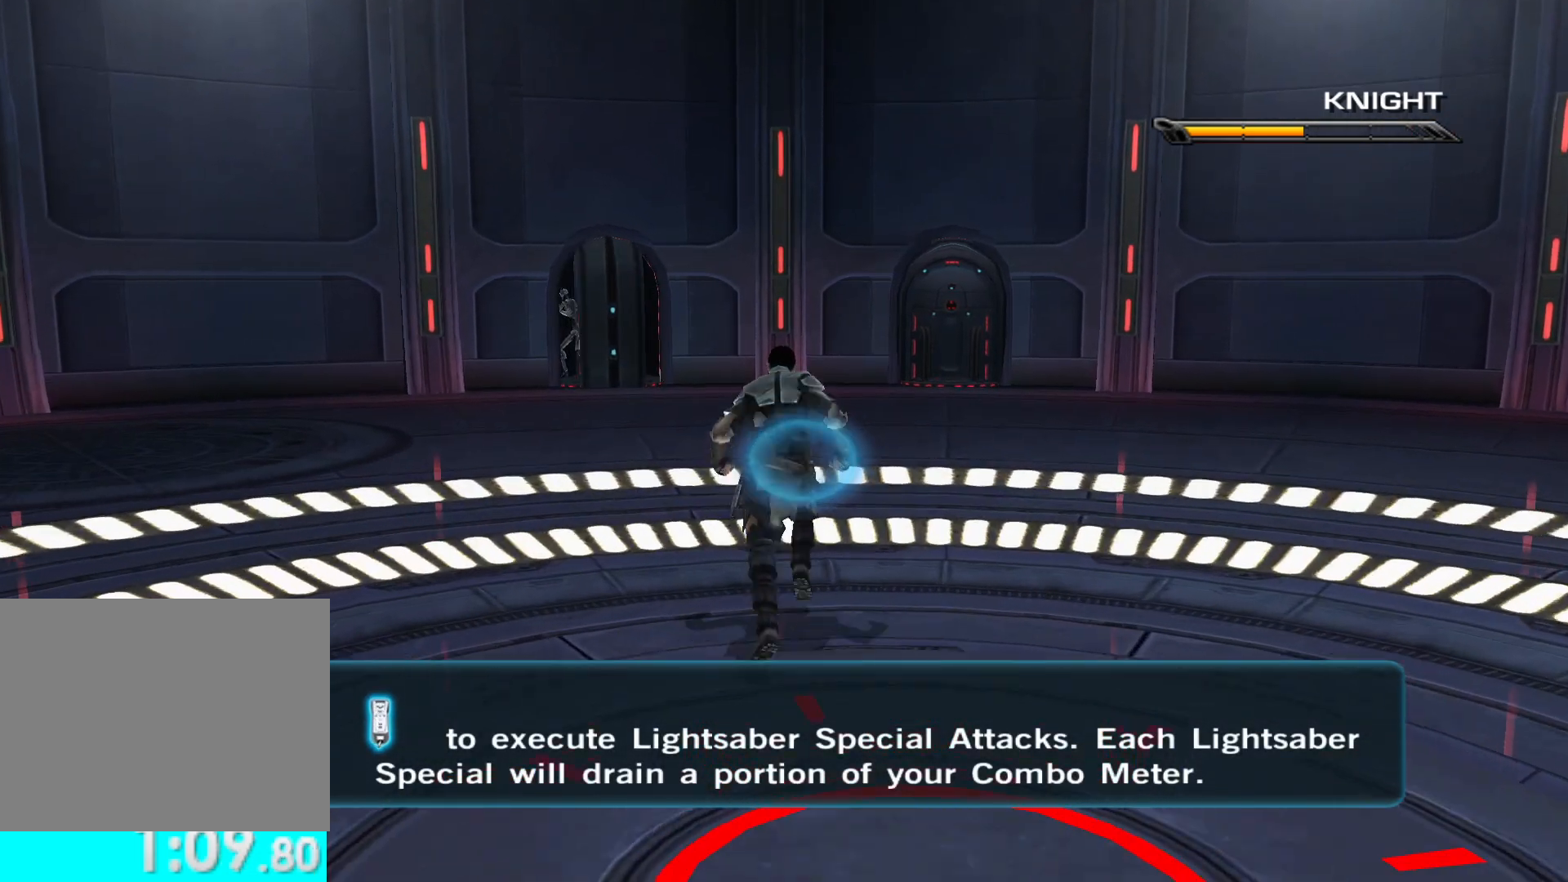
{"buttons": [], "left_stick": "up", "right_stick": "center", "events": []}
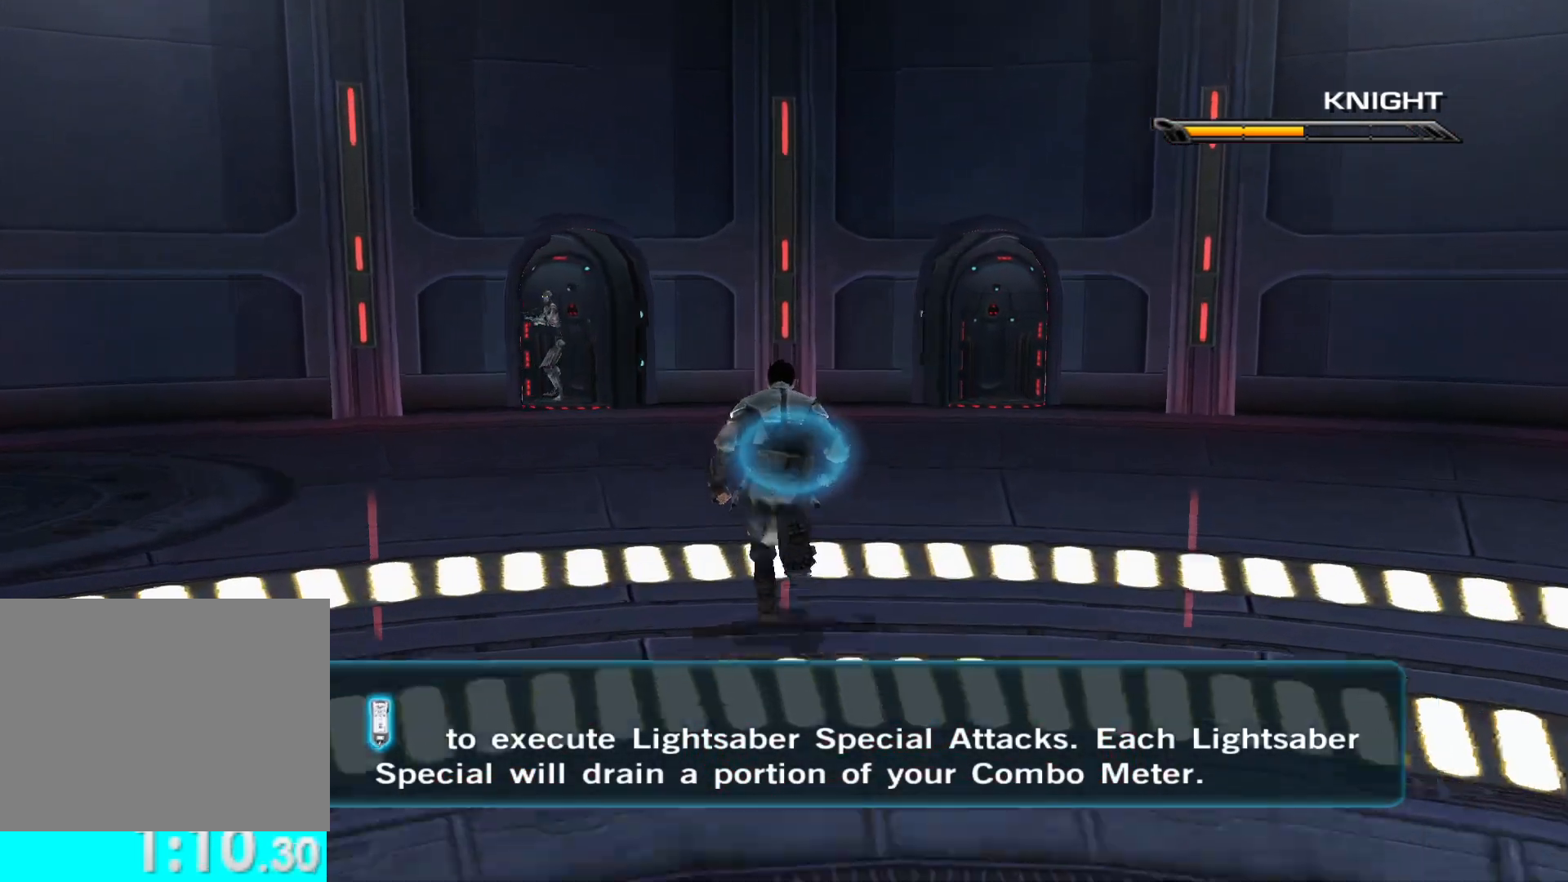
{"buttons": [], "left_stick": "up", "right_stick": "center", "events": []}
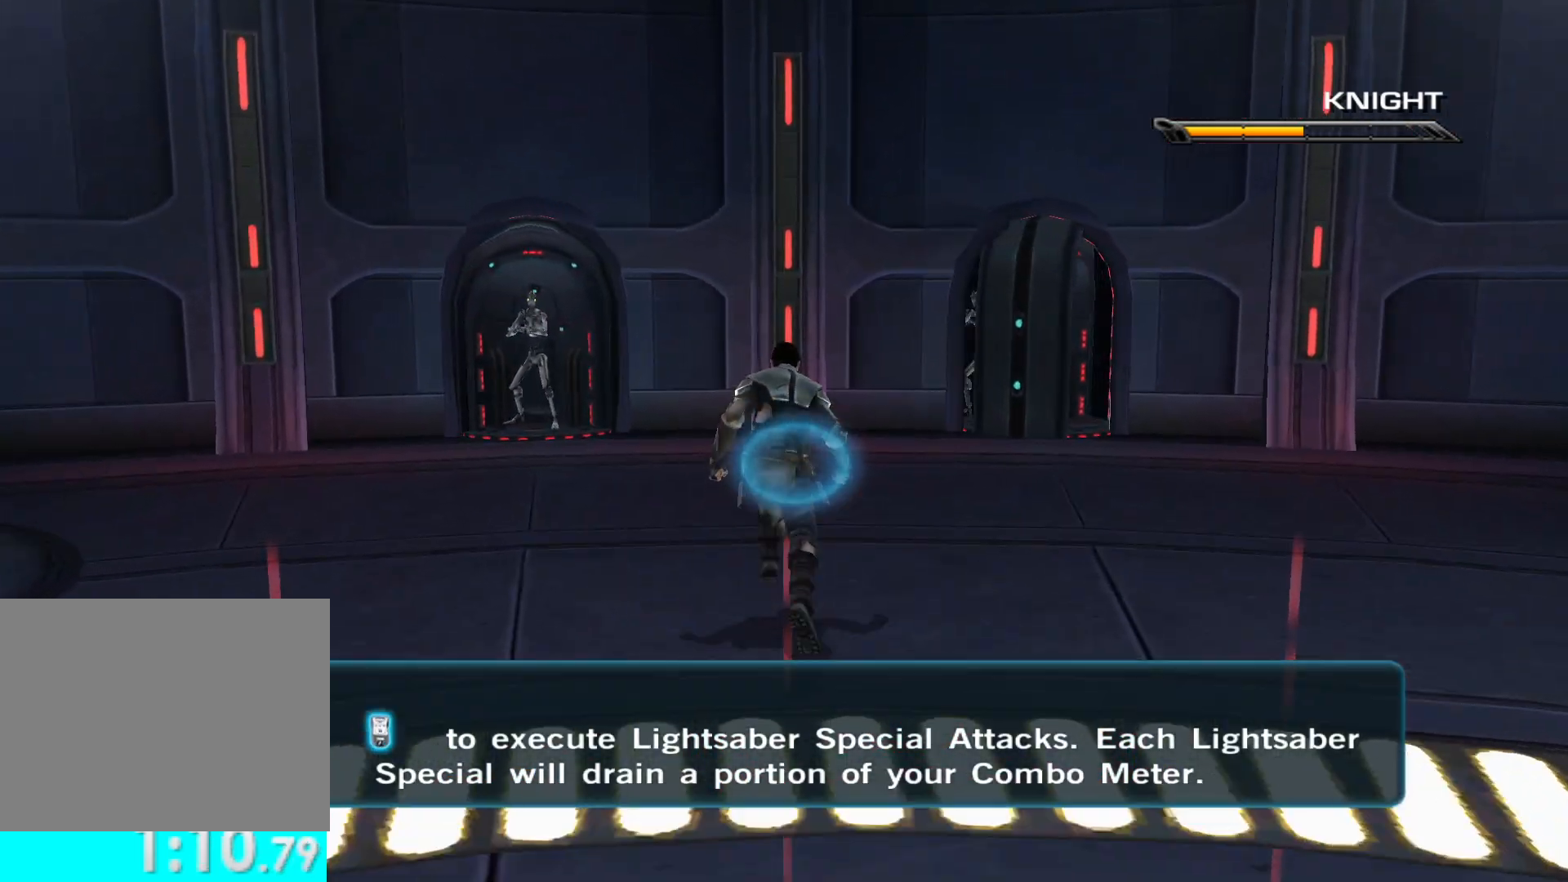
{"buttons": [], "left_stick": "center", "right_stick": "center", "events": [[267, "left_stick", "center"]]}
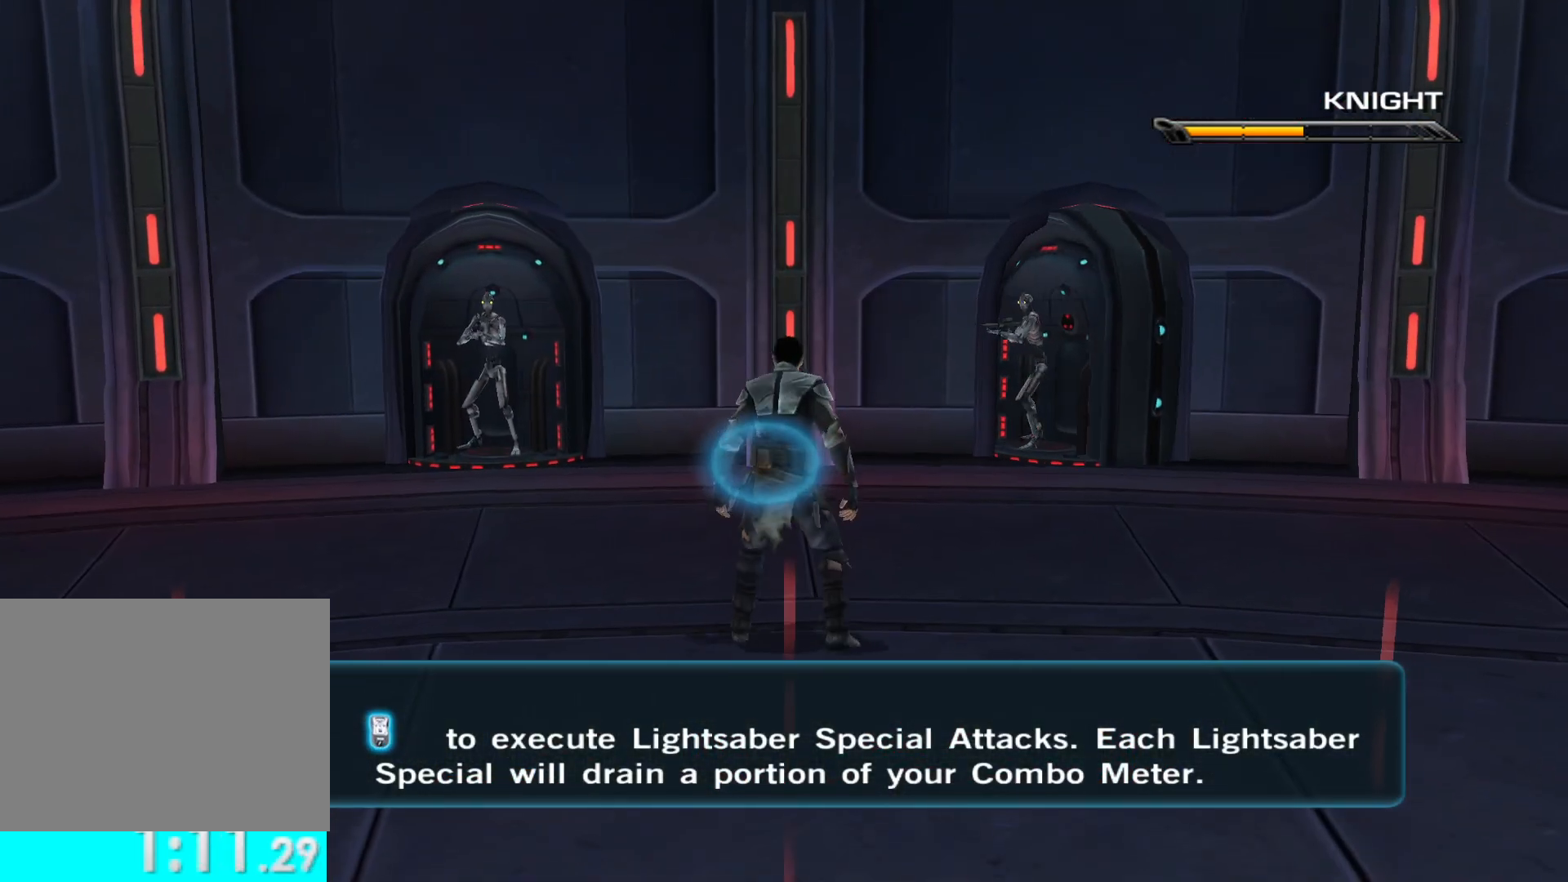
{"buttons": [], "left_stick": "center", "right_stick": "center", "events": []}
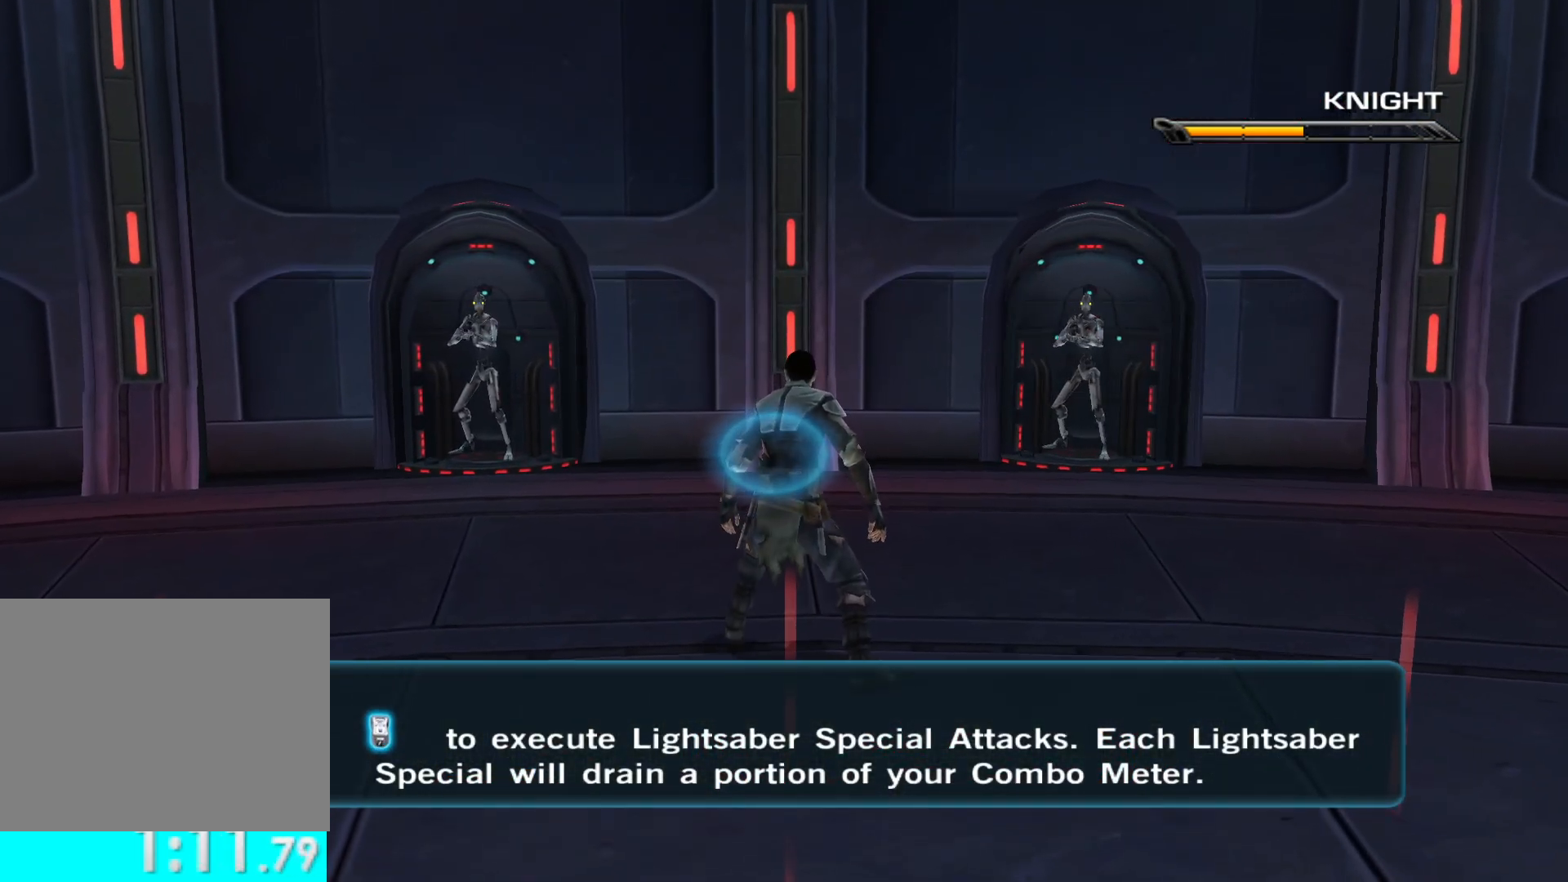
{"buttons": [], "left_stick": "center", "right_stick": "center", "events": []}
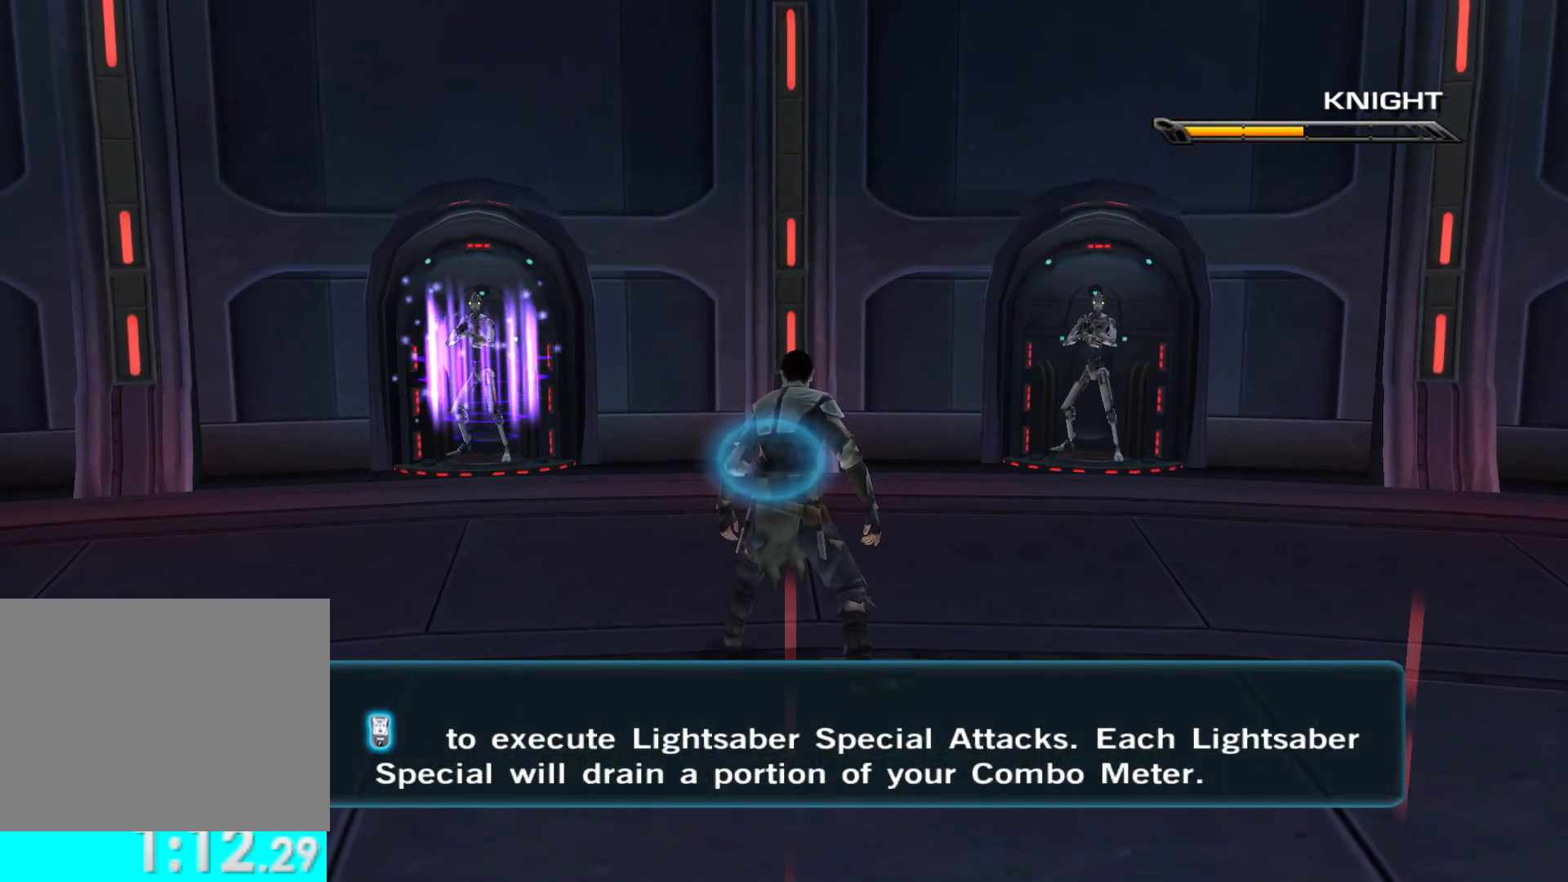
{"buttons": [], "left_stick": "center", "right_stick": "center", "events": []}
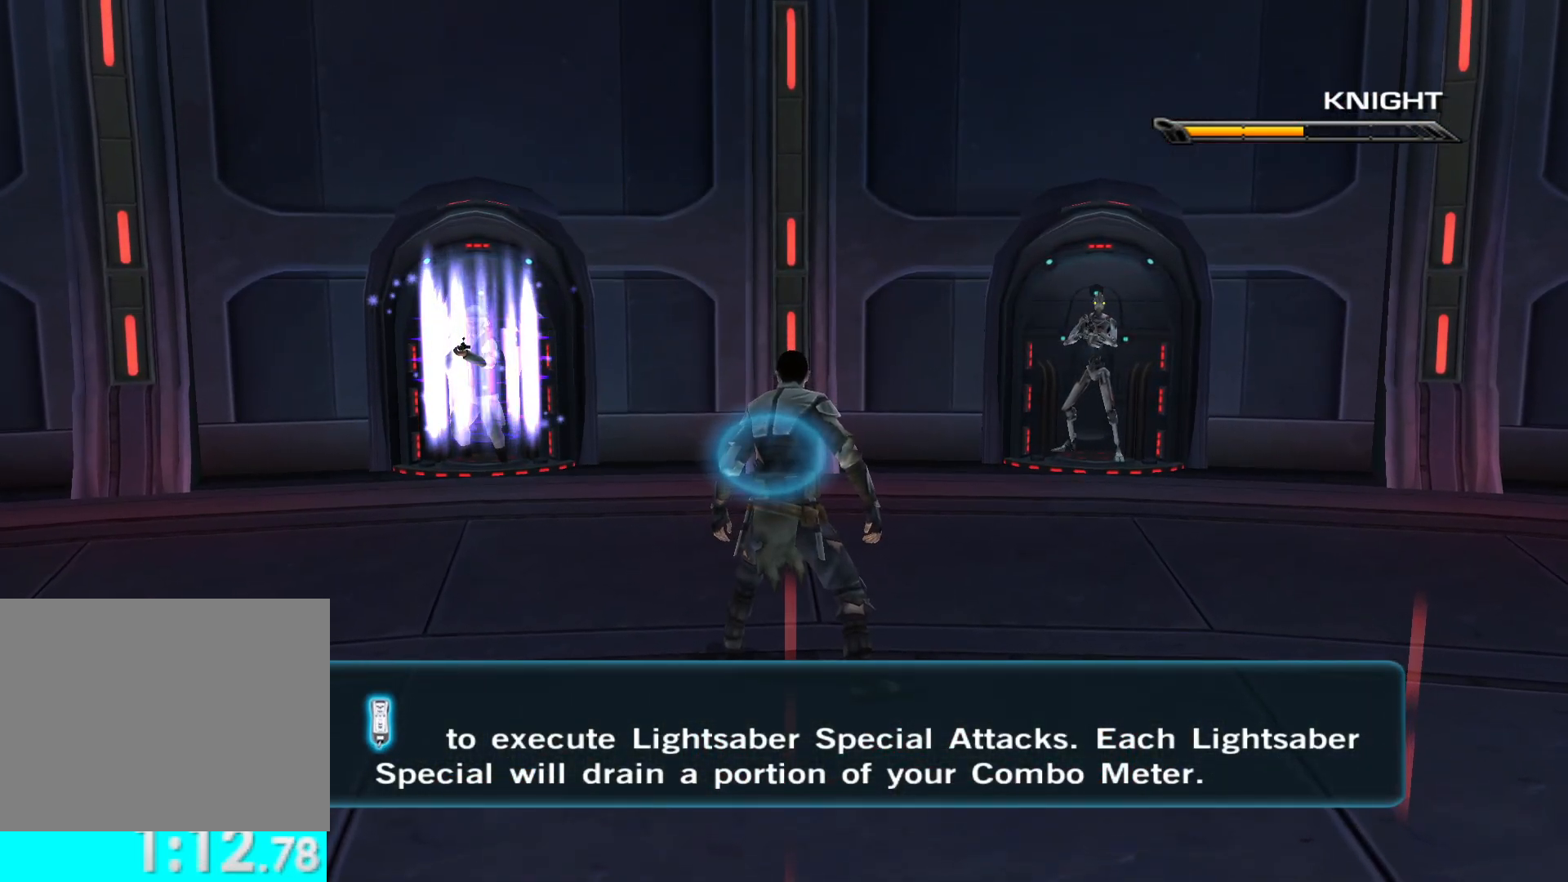
{"buttons": ["Y"], "left_stick": "center", "right_stick": "center", "events": [[383, "Y", "down"]]}
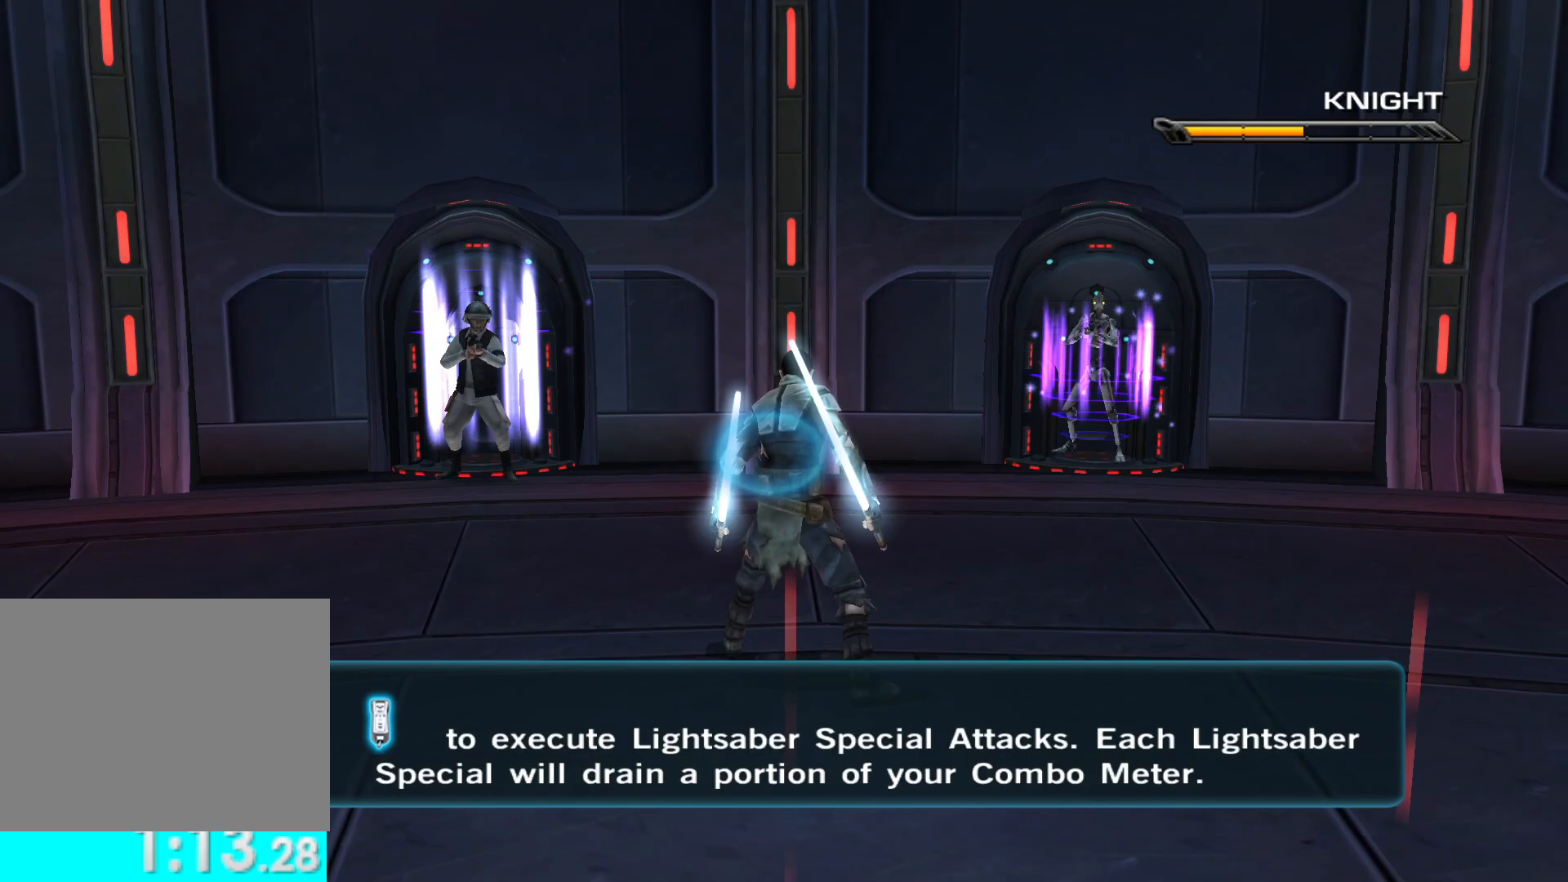
{"buttons": ["X", "Y"], "left_stick": "center", "right_stick": "center", "events": [[67, "X", "down"]]}